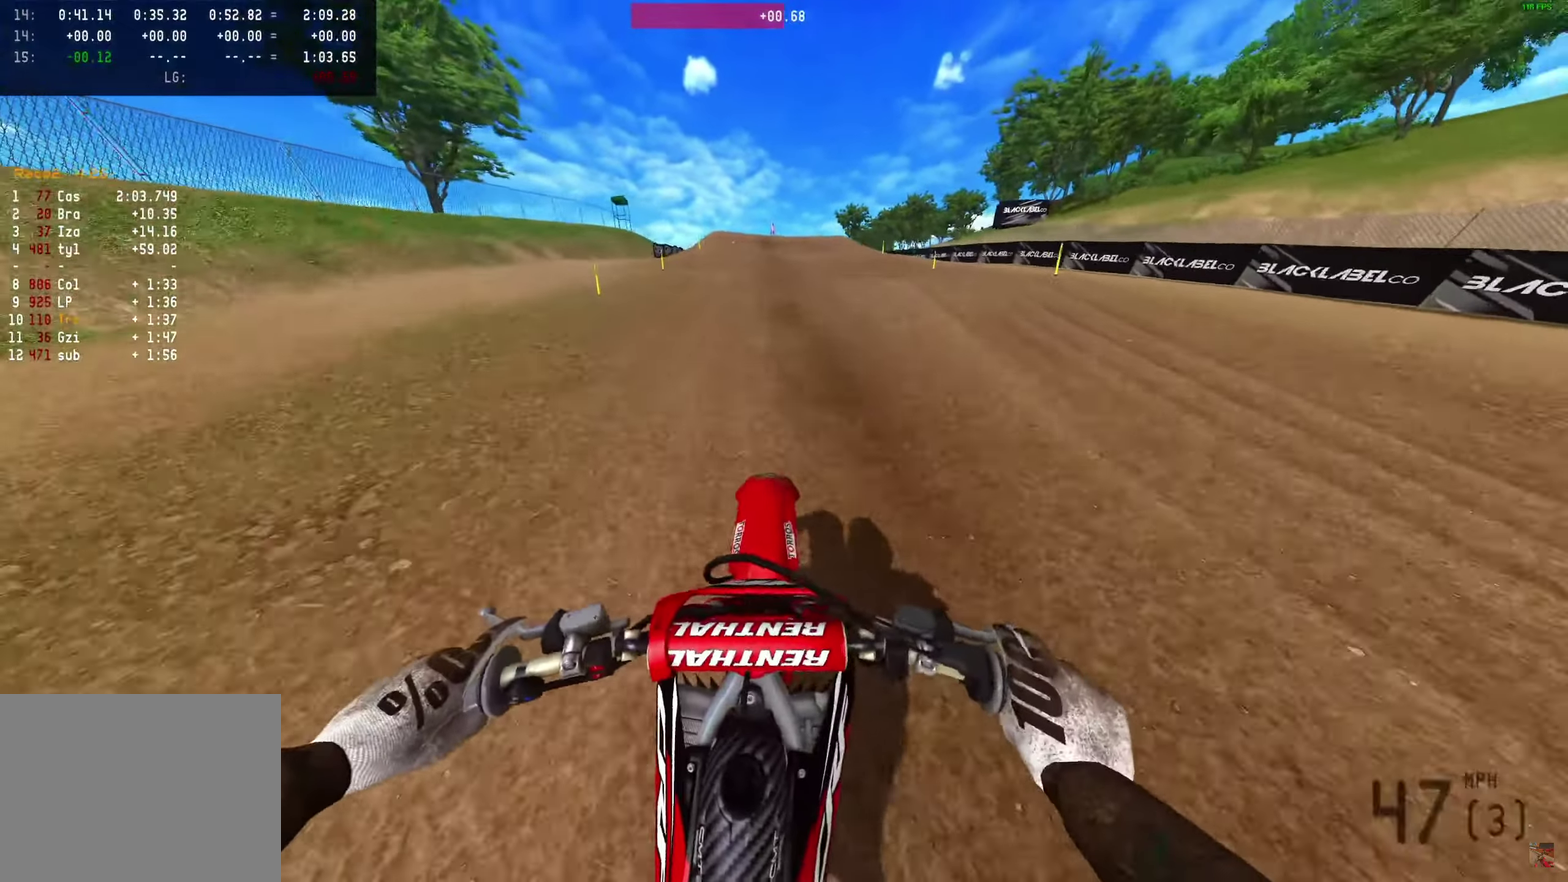
Gameplay with a controller (PlayStation layout); each line is a JSON object with the inputs held at the frame after it (dt_ms = milliseconds from this image to that frame). "events" lists button and stick changes between this image and that frame as [ms after this image, input, new state], when the widget could be followed in between. Not read: R1.
{"dt_ms": 450, "buttons": ["R2"], "left_stick": "center", "right_stick": "center", "events": [[233, "right_stick", "center"]]}
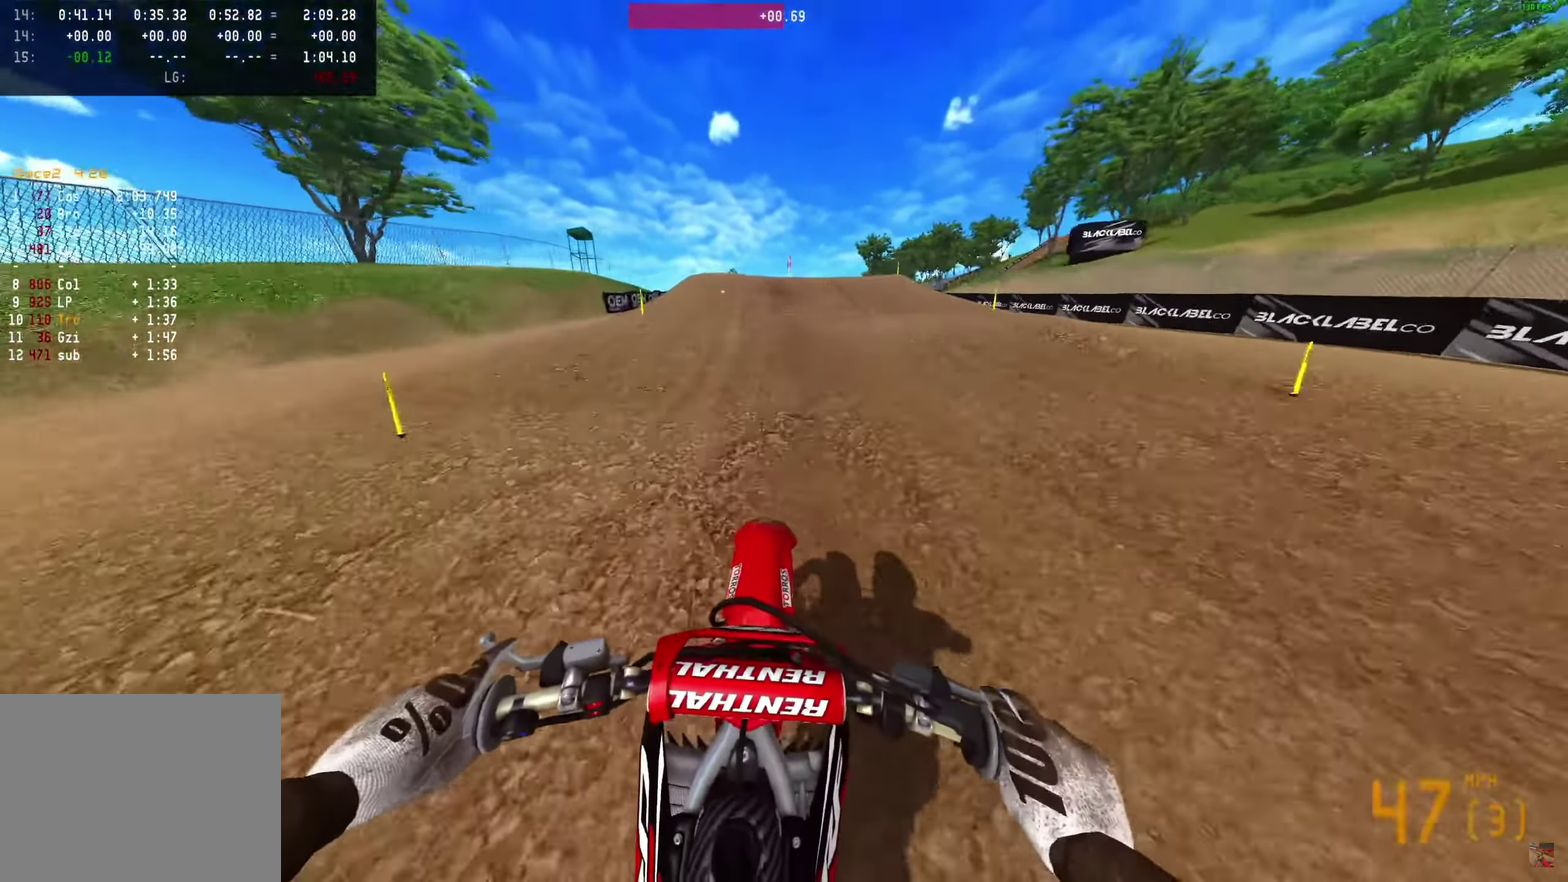
{"dt_ms": 550, "buttons": [], "left_stick": "center", "right_stick": "center", "events": [[117, "R2", "up"]]}
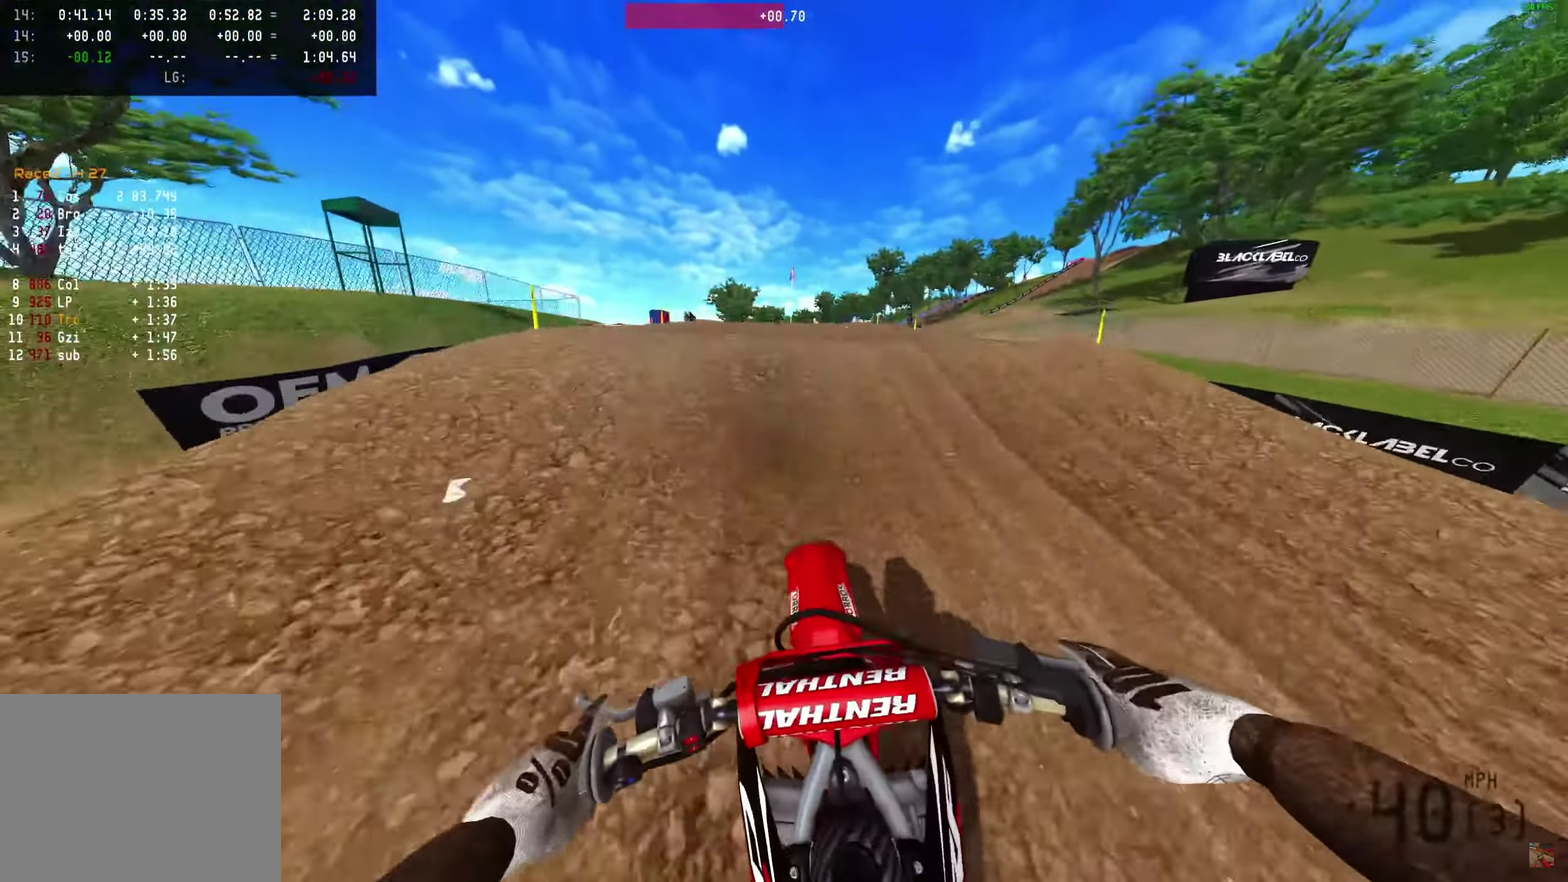
{"dt_ms": 450, "buttons": ["L3"], "left_stick": "center", "right_stick": "down-left"}
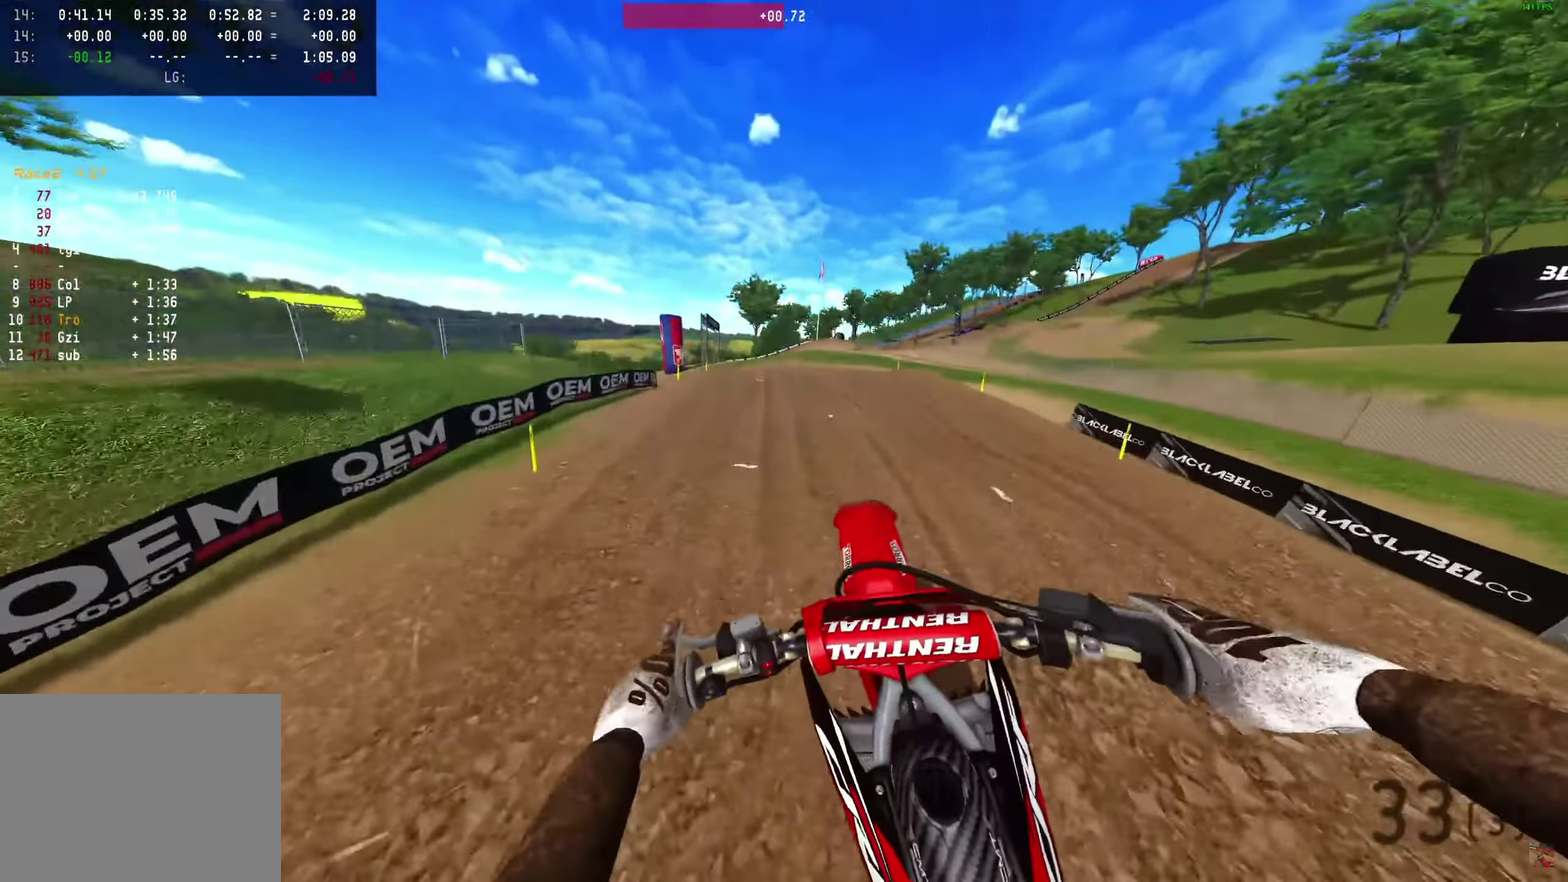
{"dt_ms": 550, "buttons": ["R2"], "left_stick": "left", "right_stick": "left"}
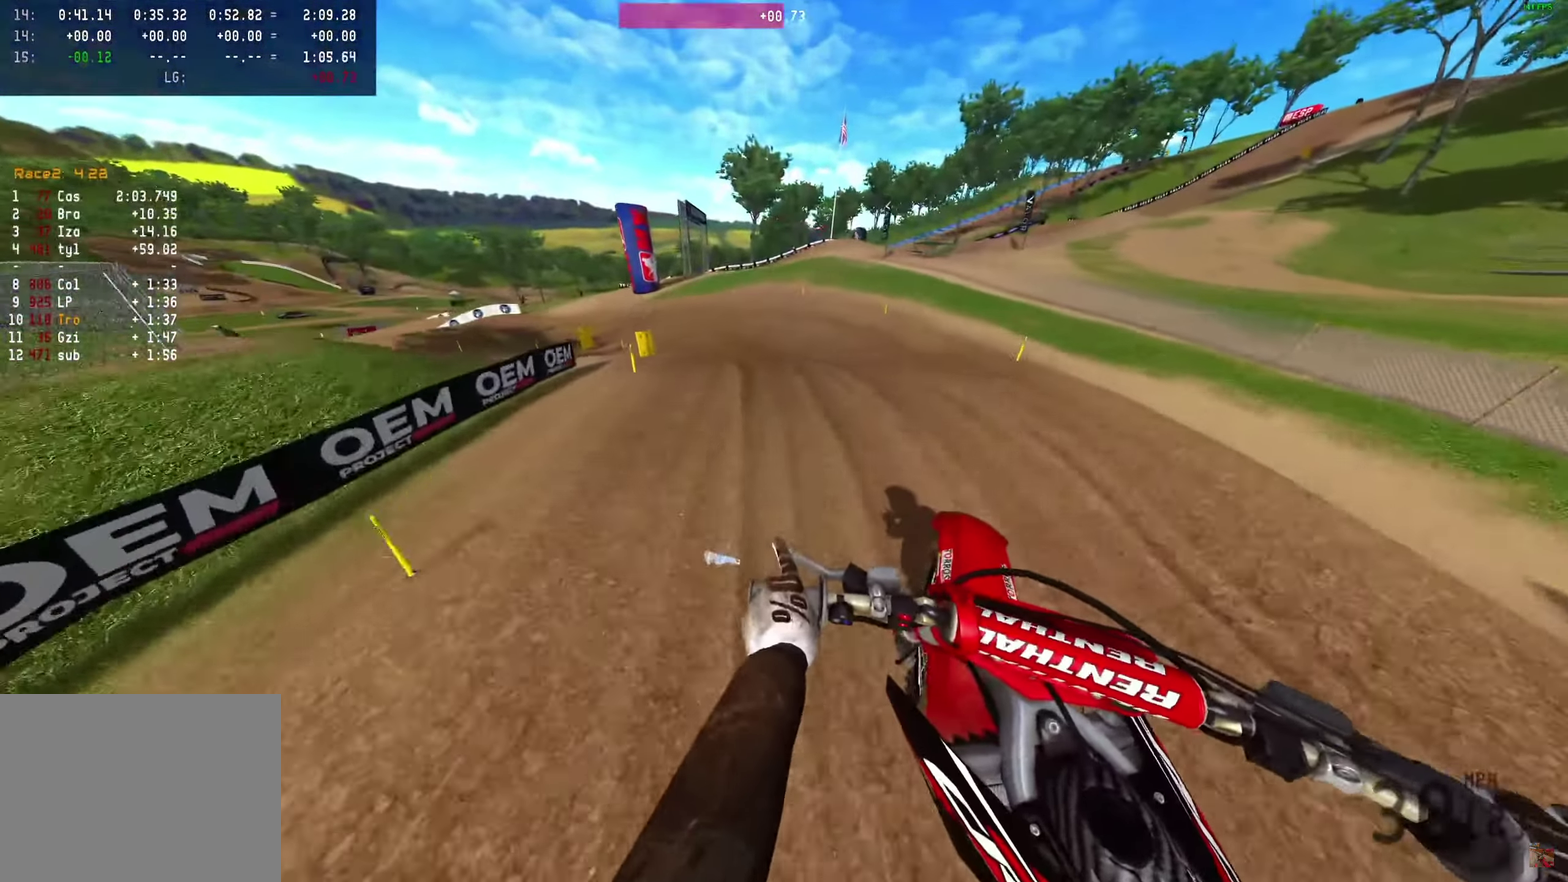
{"dt_ms": 350, "buttons": [], "left_stick": "center", "right_stick": "right"}
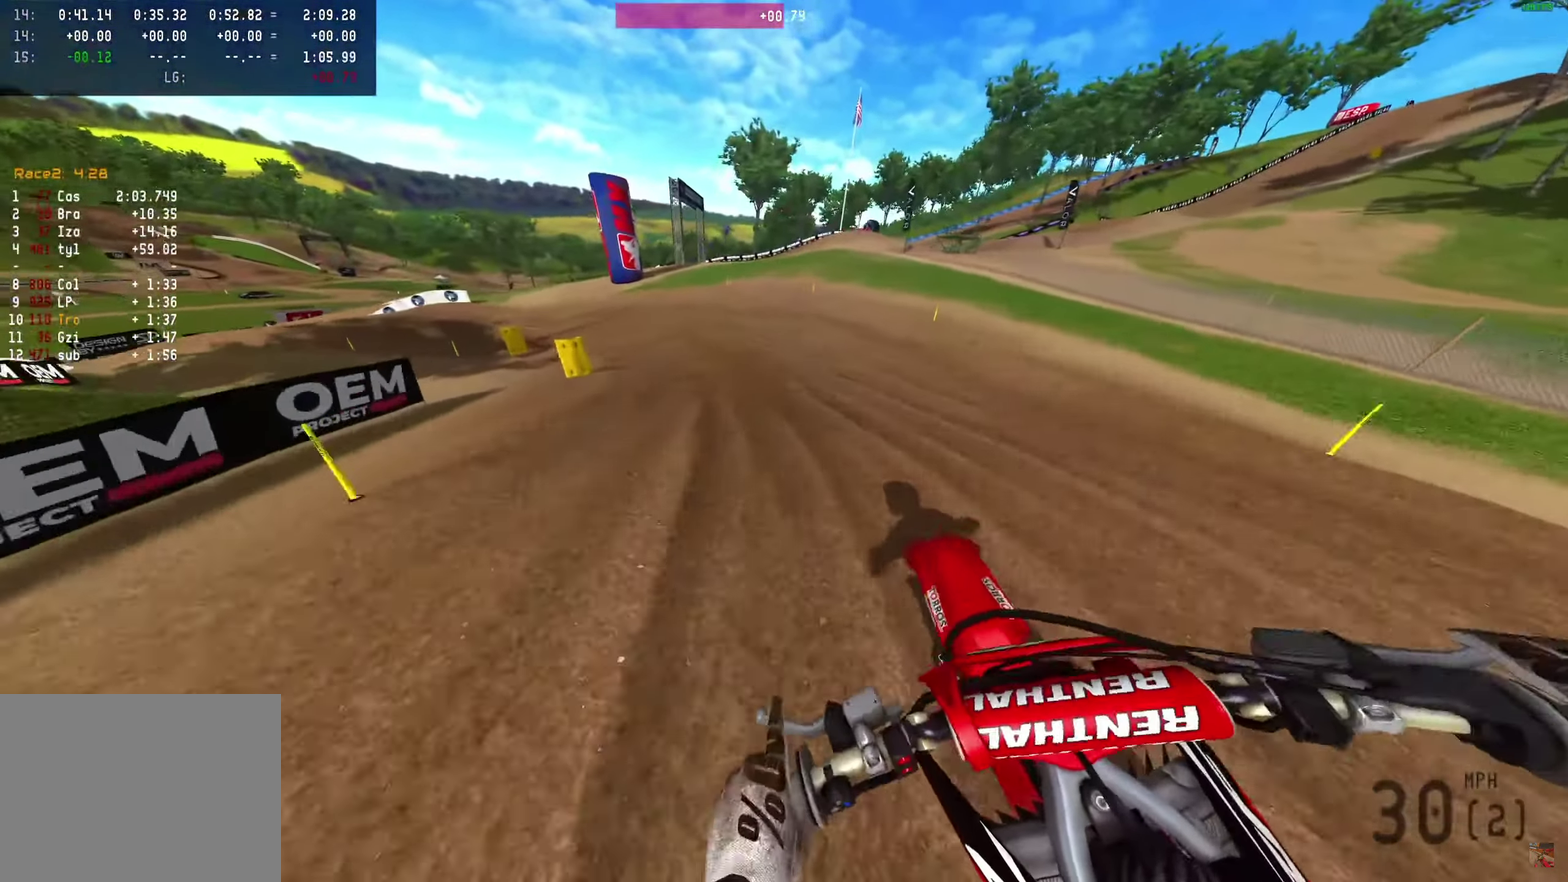
{"dt_ms": 650, "buttons": [], "left_stick": "left", "right_stick": "right"}
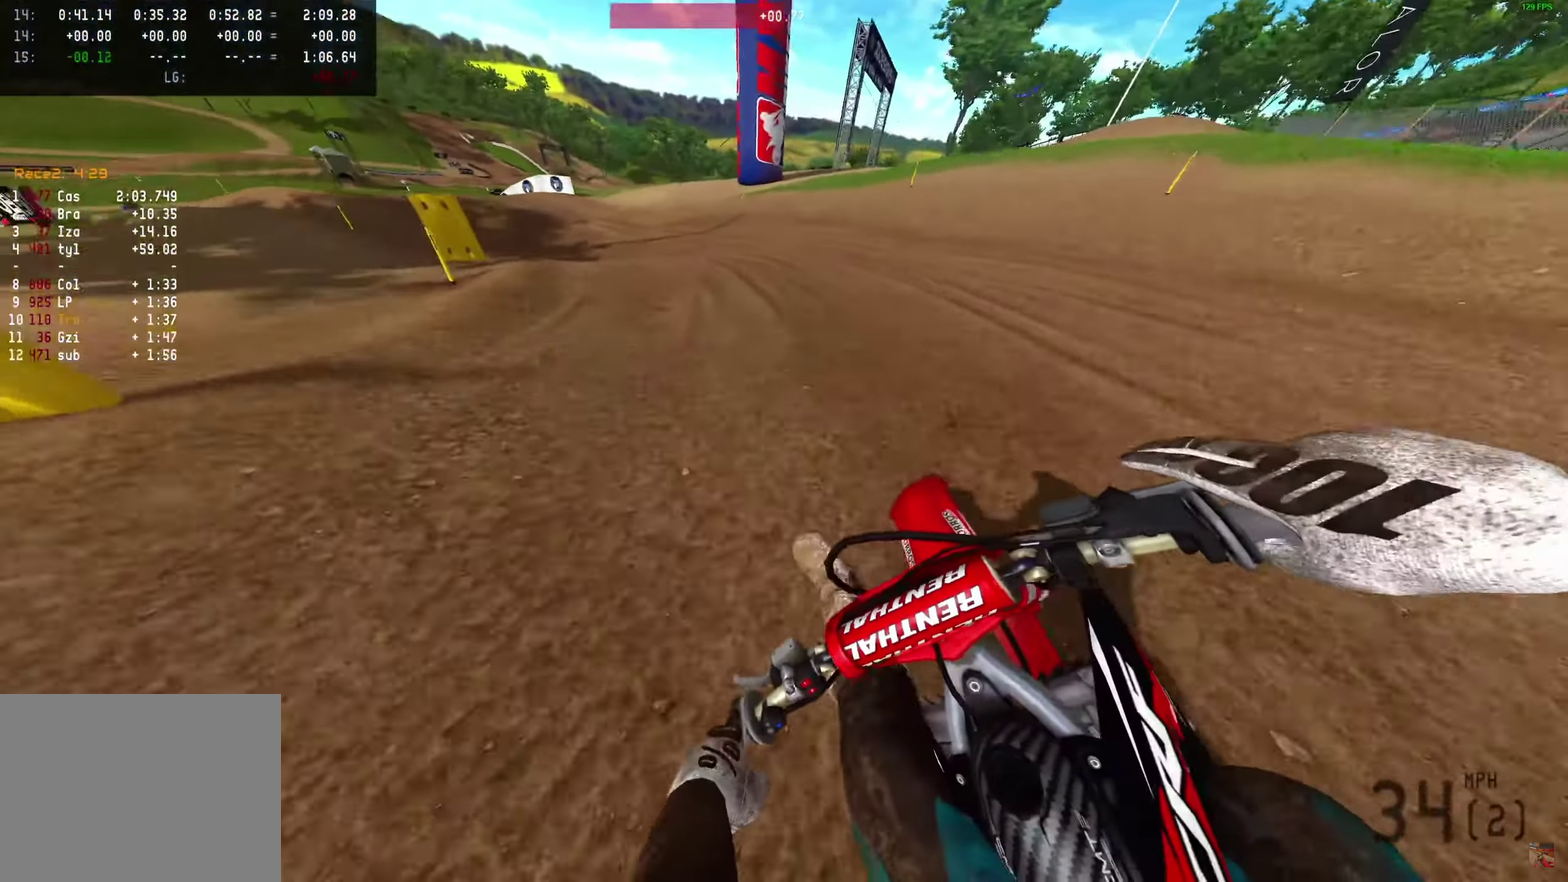
{"dt_ms": 450, "buttons": ["R2"], "left_stick": "left", "right_stick": "right", "events": [[350, "R2", "down"]]}
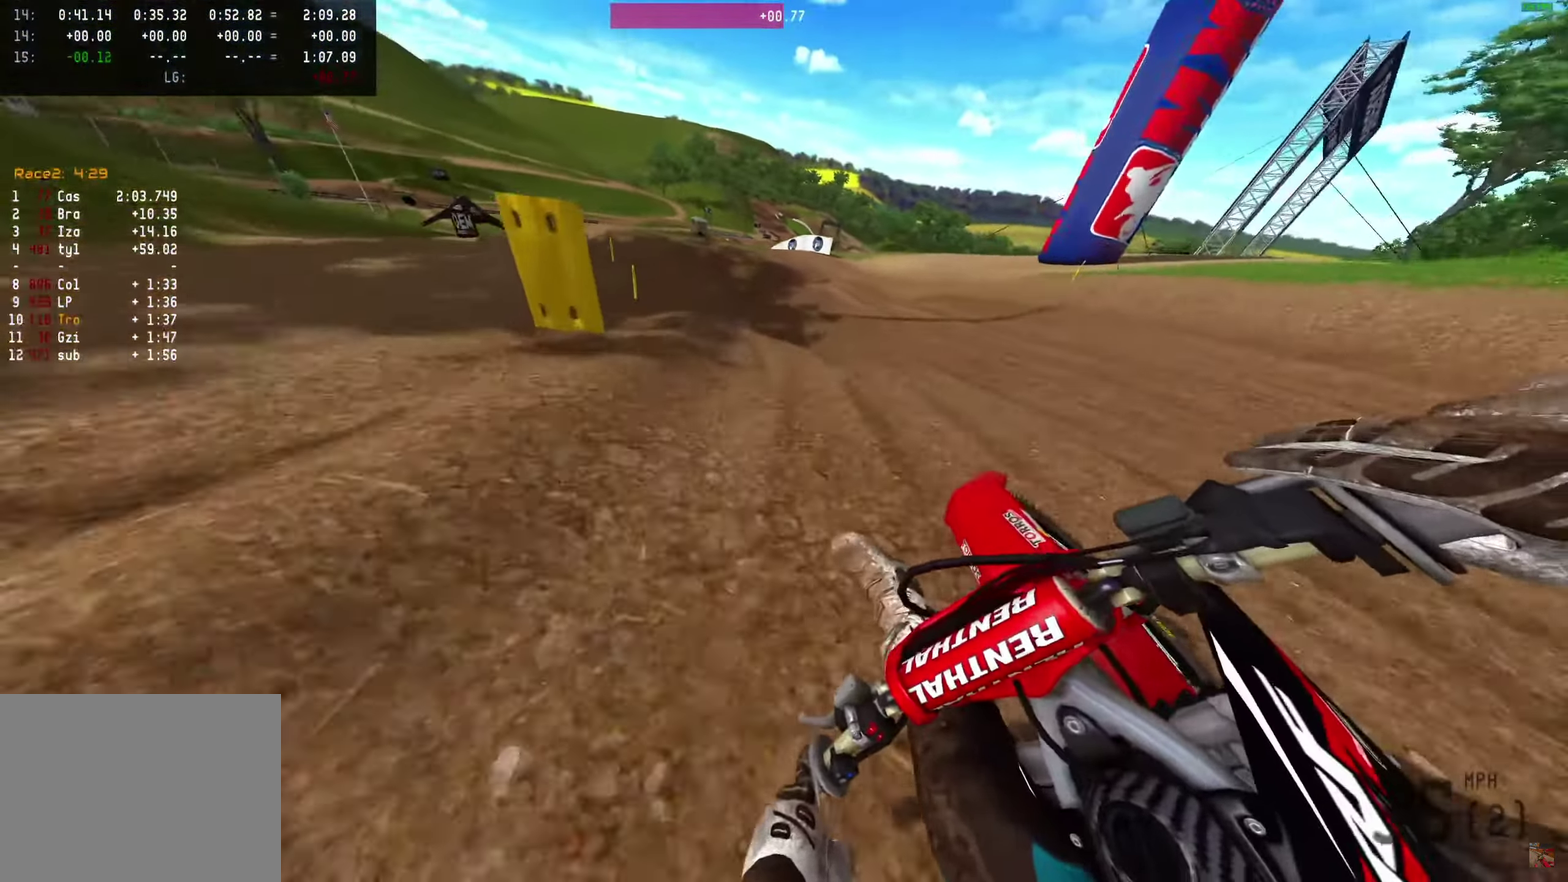
{"dt_ms": 550, "buttons": ["R2"], "left_stick": "center", "right_stick": "center", "events": [[117, "left_stick", "up-left"], [233, "left_stick", "center"], [350, "right_stick", "center"]]}
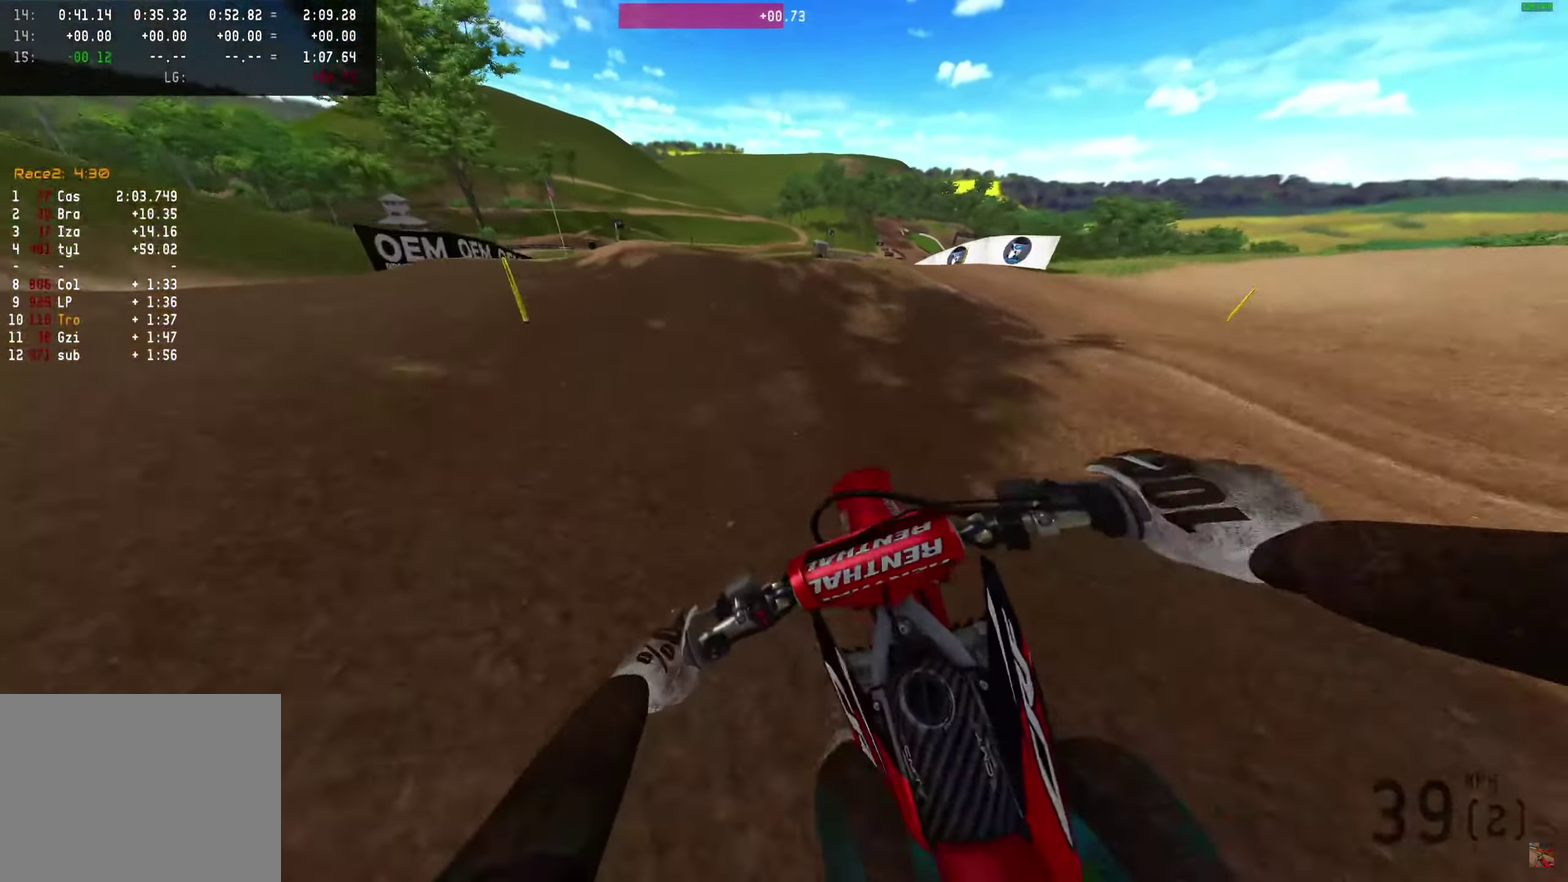
{"dt_ms": 550, "buttons": [], "left_stick": "center", "right_stick": "center", "events": [[50, "R2", "up"], [467, "R2", "down"], [533, "R2", "up"]]}
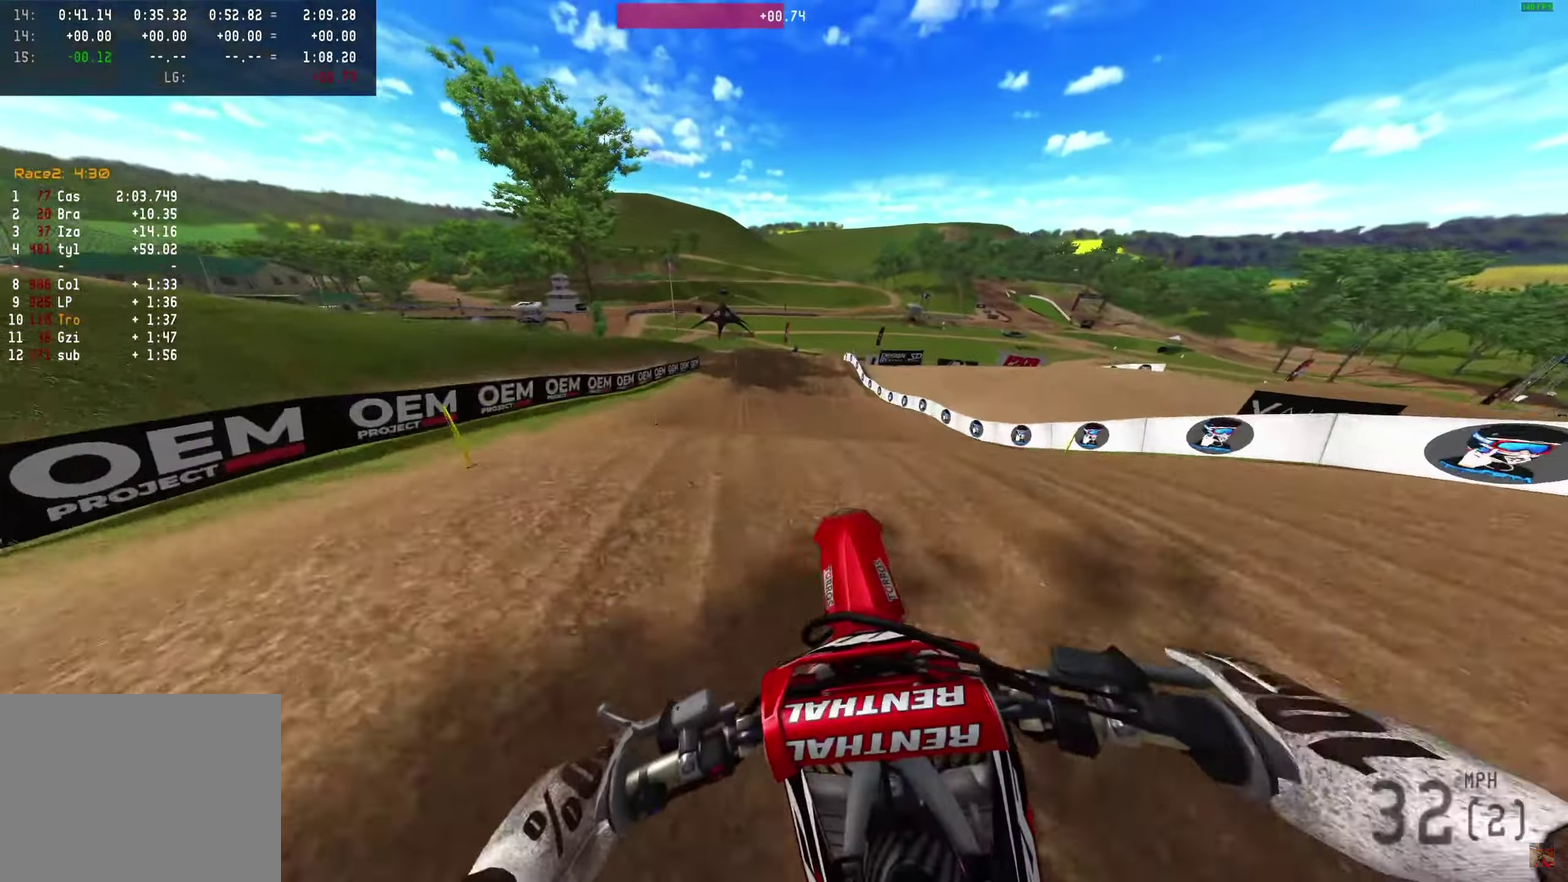
{"dt_ms": 450, "buttons": [], "left_stick": "center", "right_stick": "up", "events": [[17, "right_stick", "up-right"], [133, "right_stick", "up"]]}
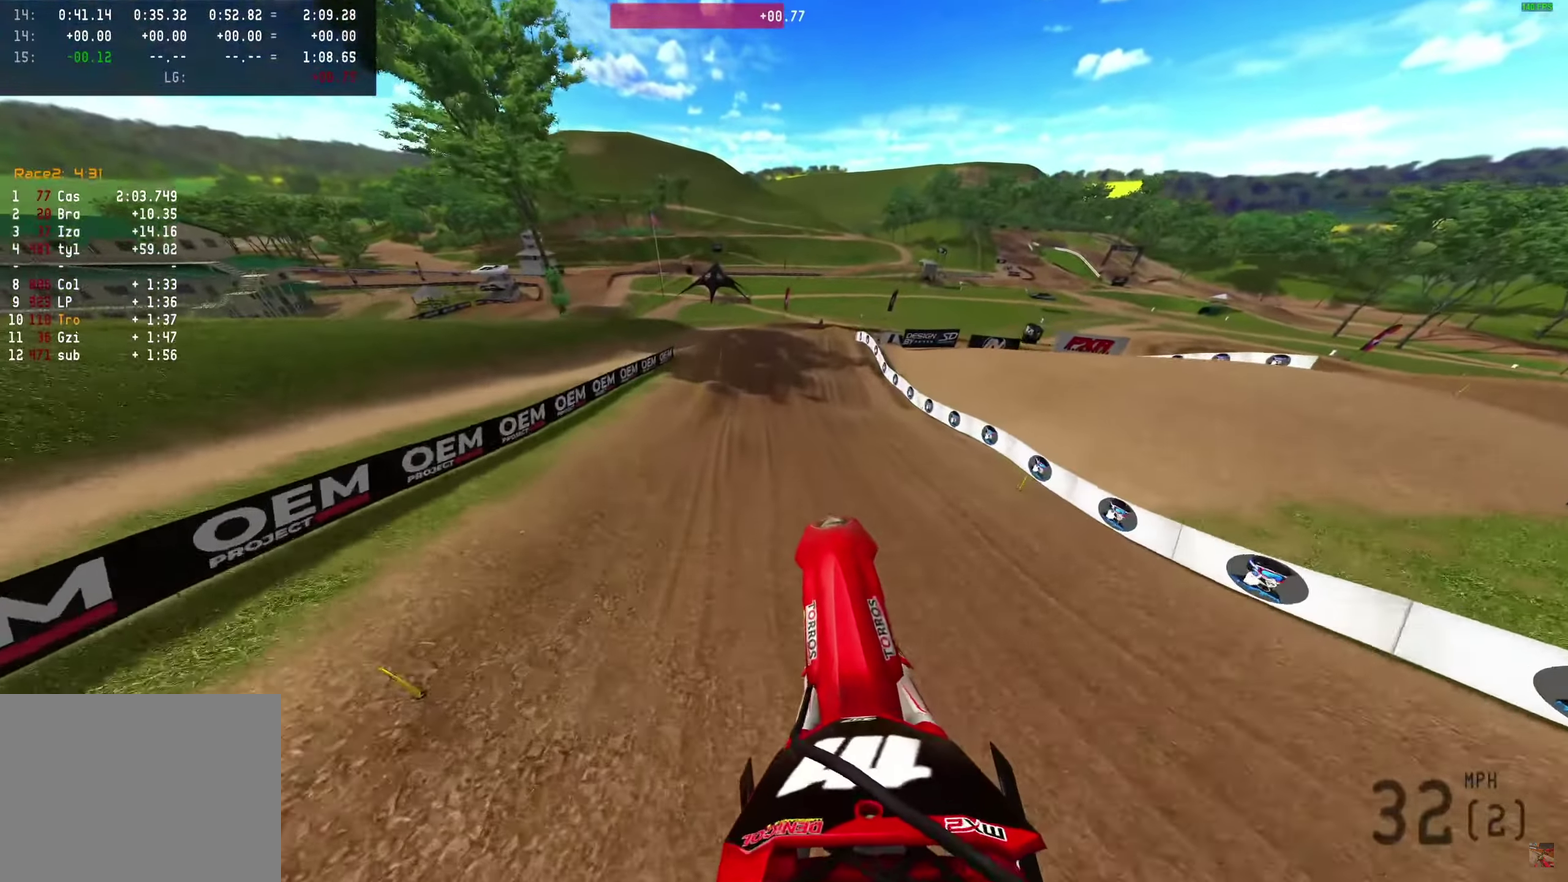
{"dt_ms": 450, "buttons": [], "left_stick": "center", "right_stick": "up", "events": []}
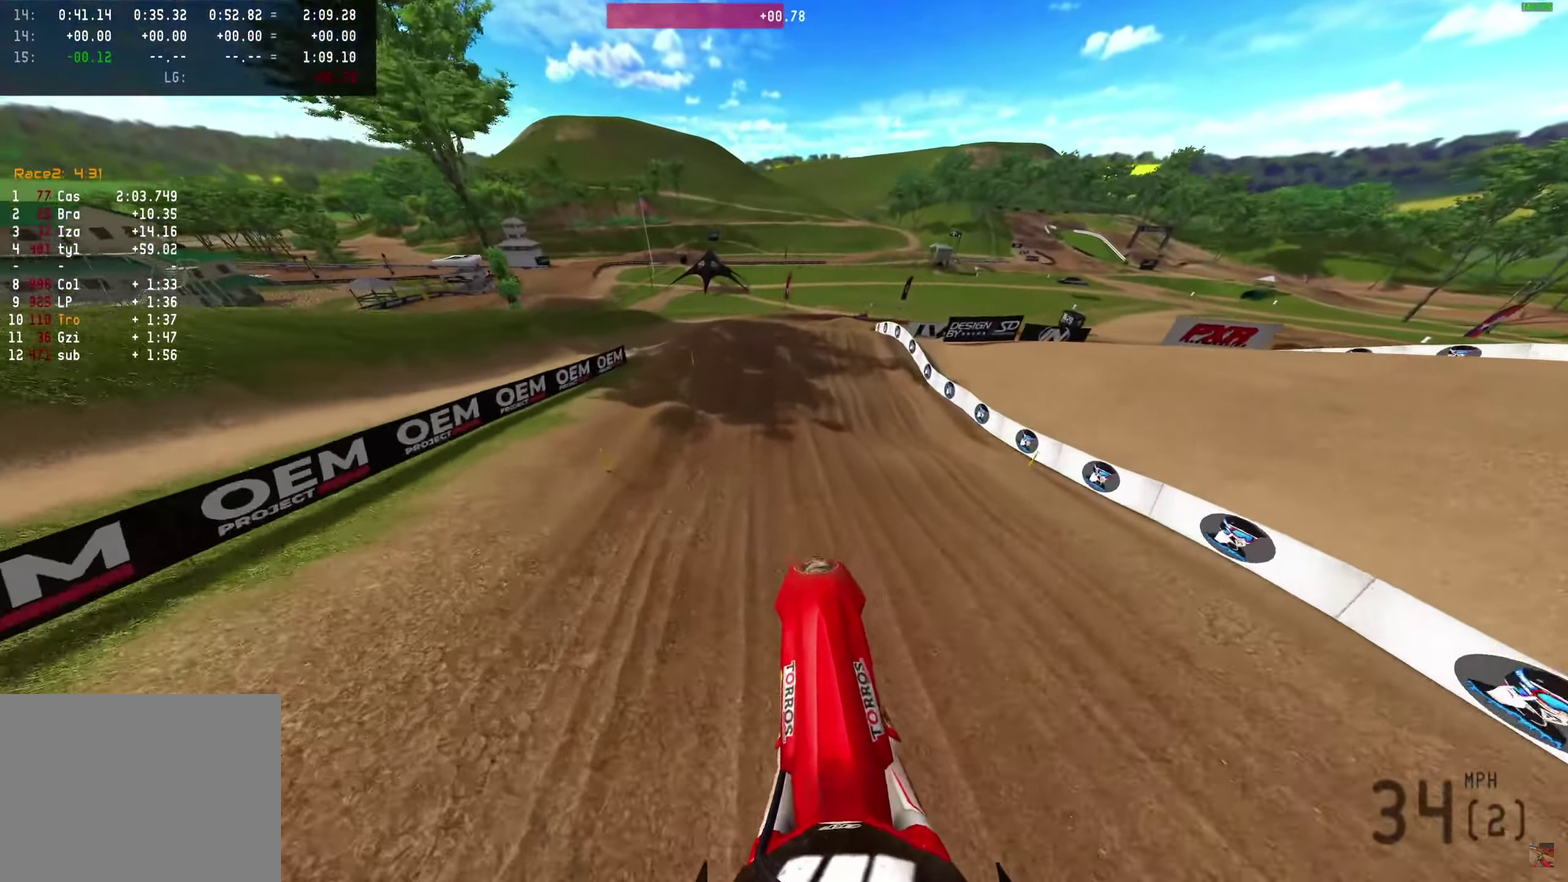
{"dt_ms": 550, "buttons": ["R2"], "left_stick": "center", "right_stick": "center", "events": [[150, "R2", "down"], [283, "right_stick", "up-right"], [333, "right_stick", "center"]]}
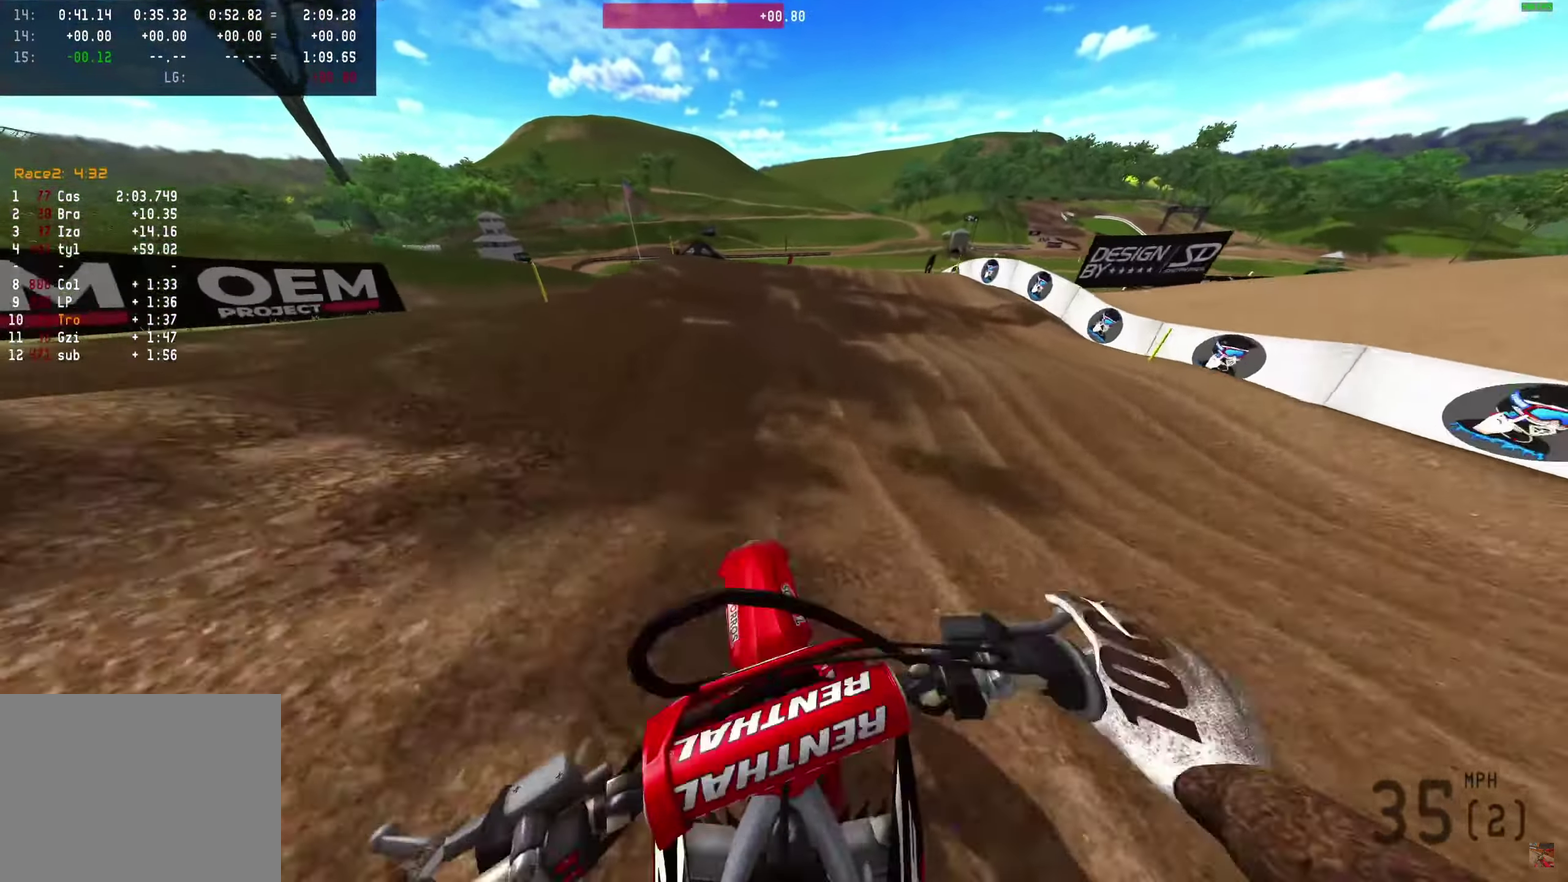
{"dt_ms": 450, "buttons": [], "left_stick": "center", "right_stick": "center", "events": [[117, "R2", "up"]]}
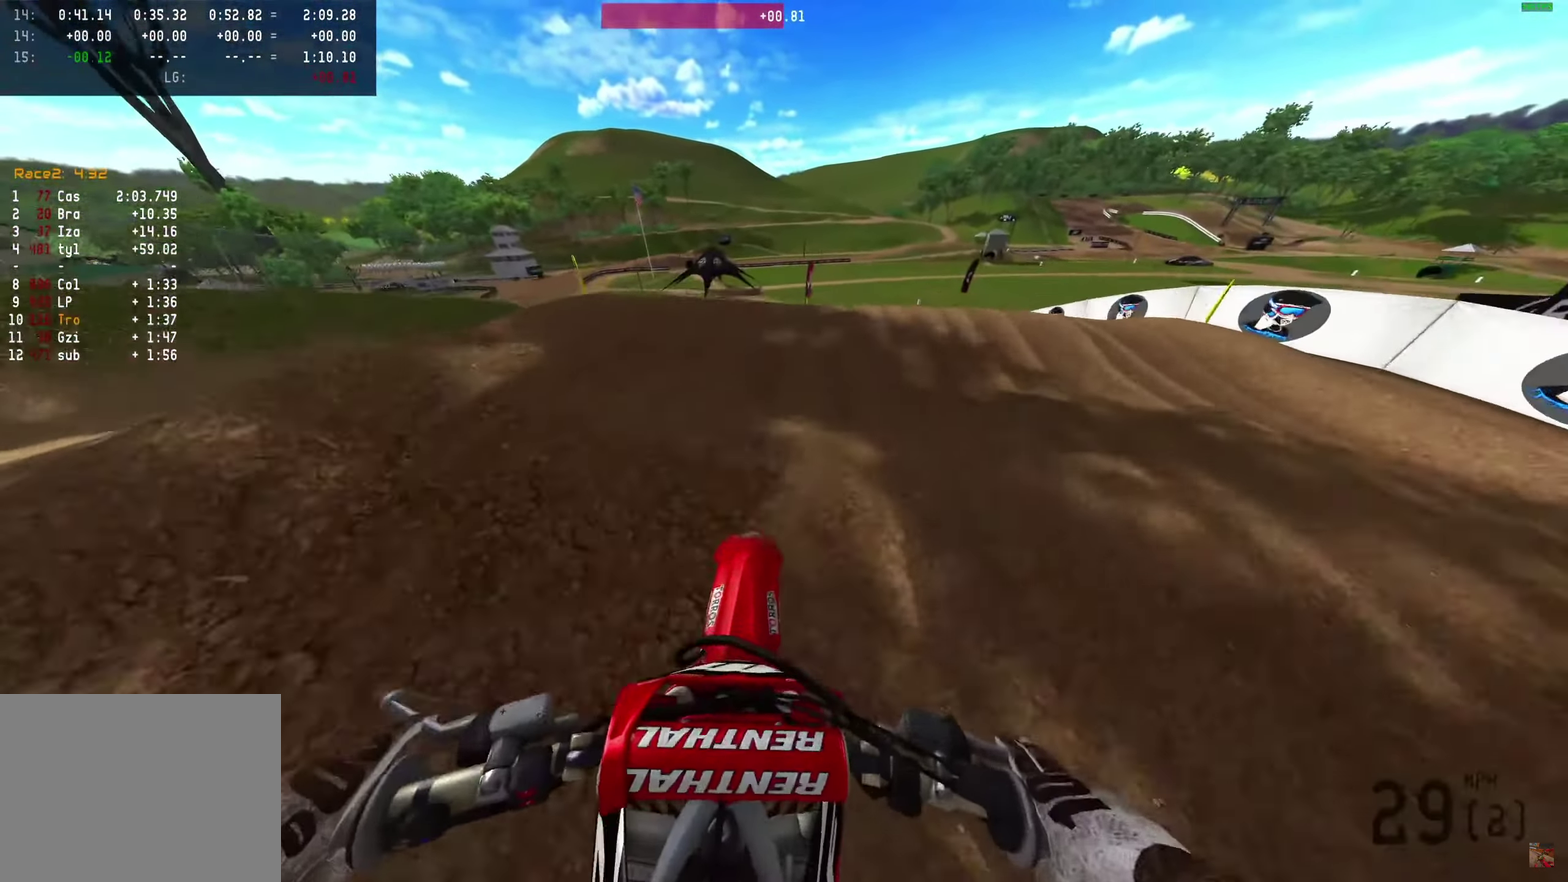
{"dt_ms": 550, "buttons": [], "left_stick": "center", "right_stick": "up", "events": [[150, "left_stick", "right"], [317, "right_stick", "up"], [433, "left_stick", "center"]]}
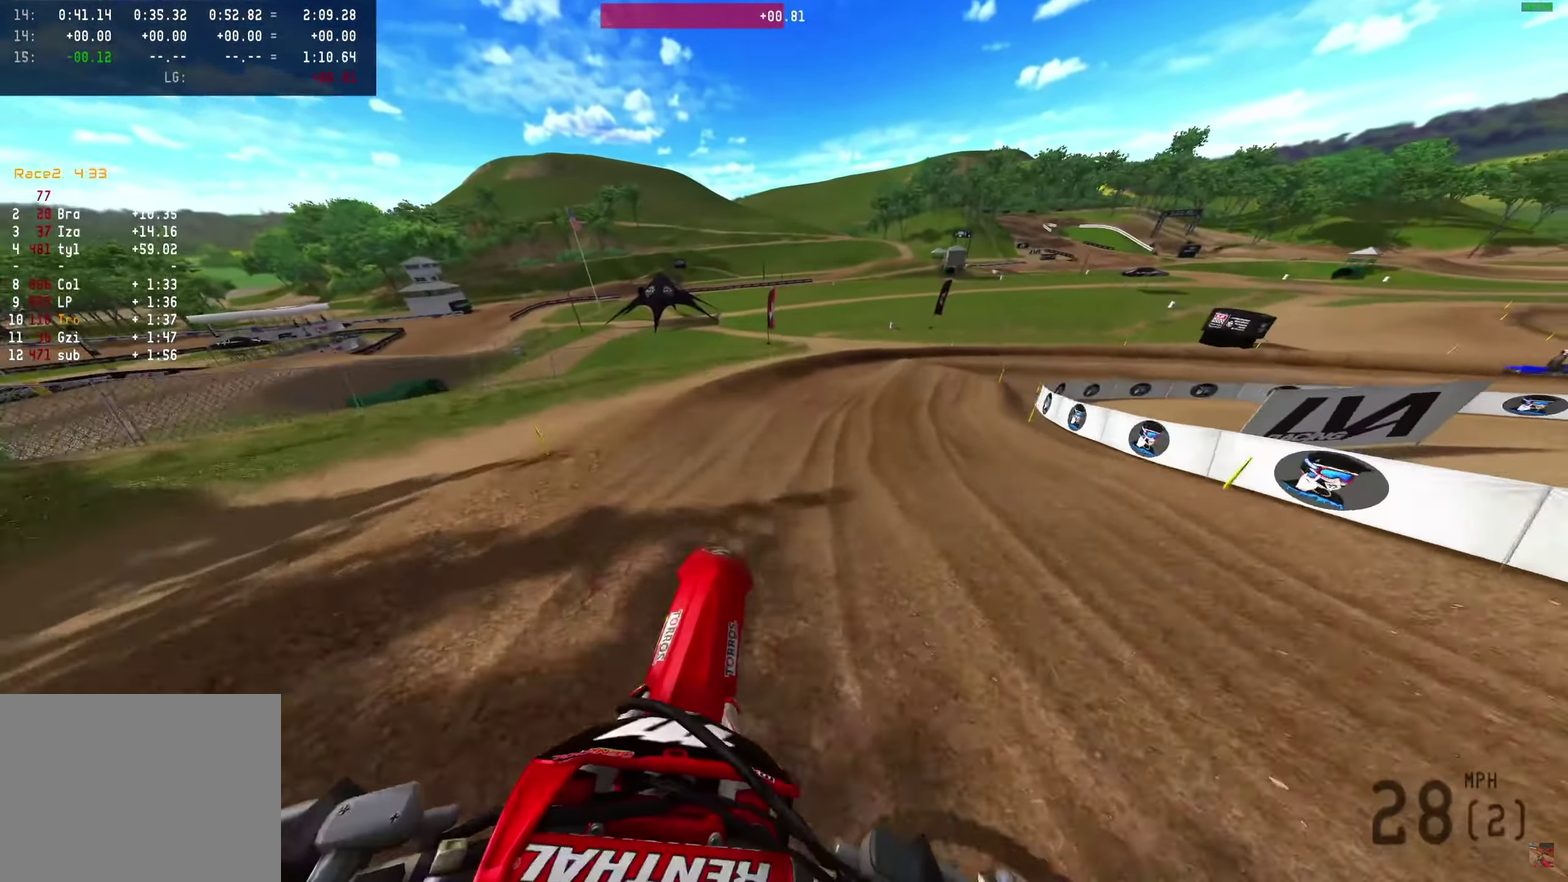
{"dt_ms": 350, "buttons": [], "left_stick": "right", "right_stick": "up-right", "events": [[83, "left_stick", "right"], [117, "right_stick", "up-right"]]}
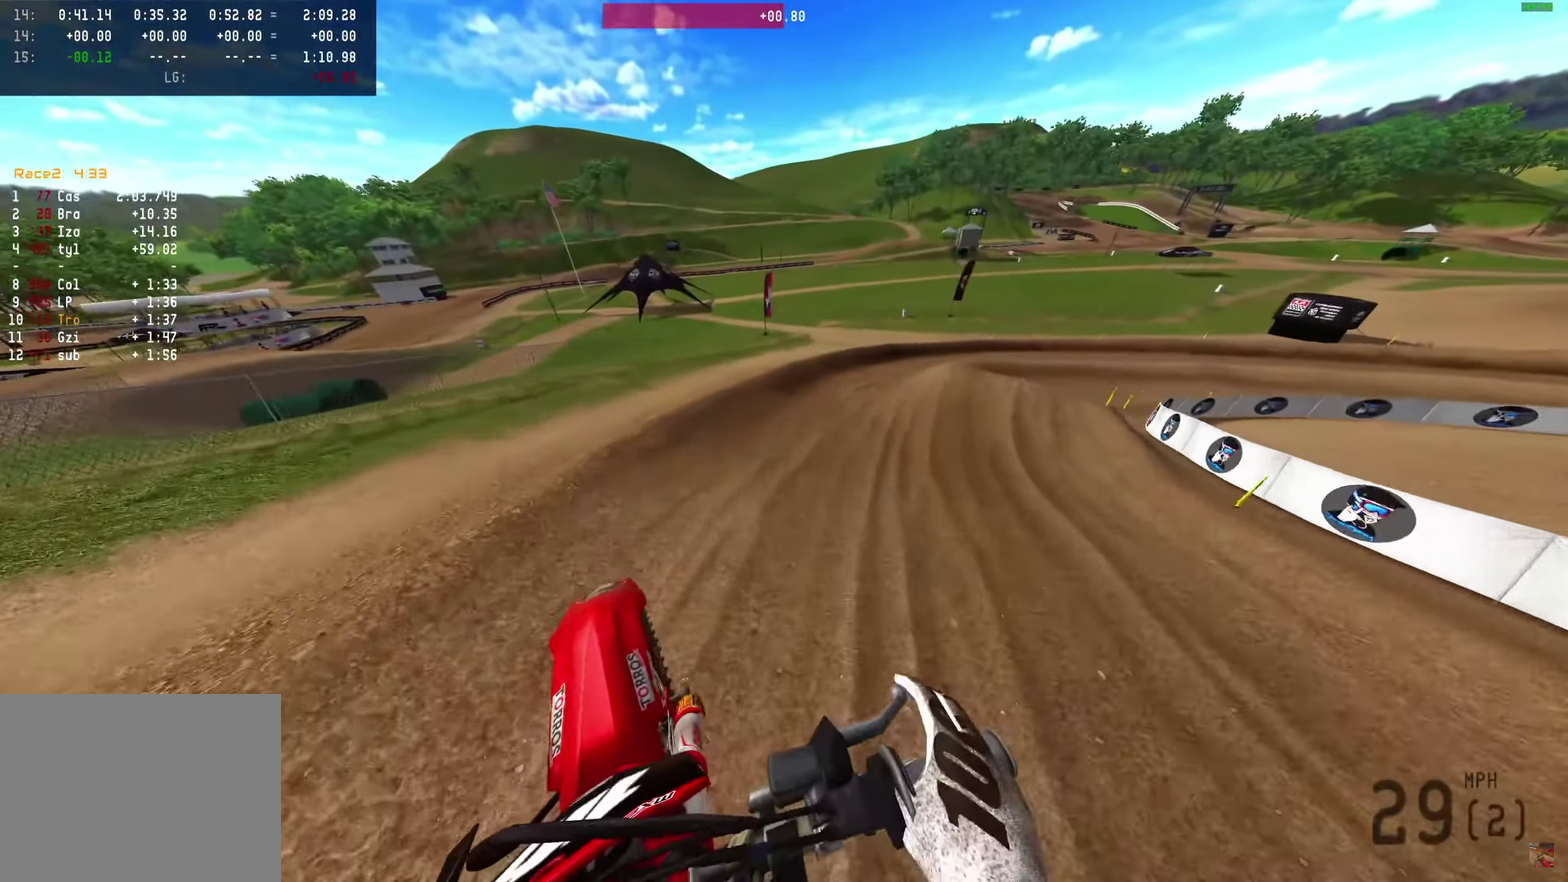
{"dt_ms": 650, "buttons": ["R2", "R3"], "left_stick": "right", "right_stick": "center"}
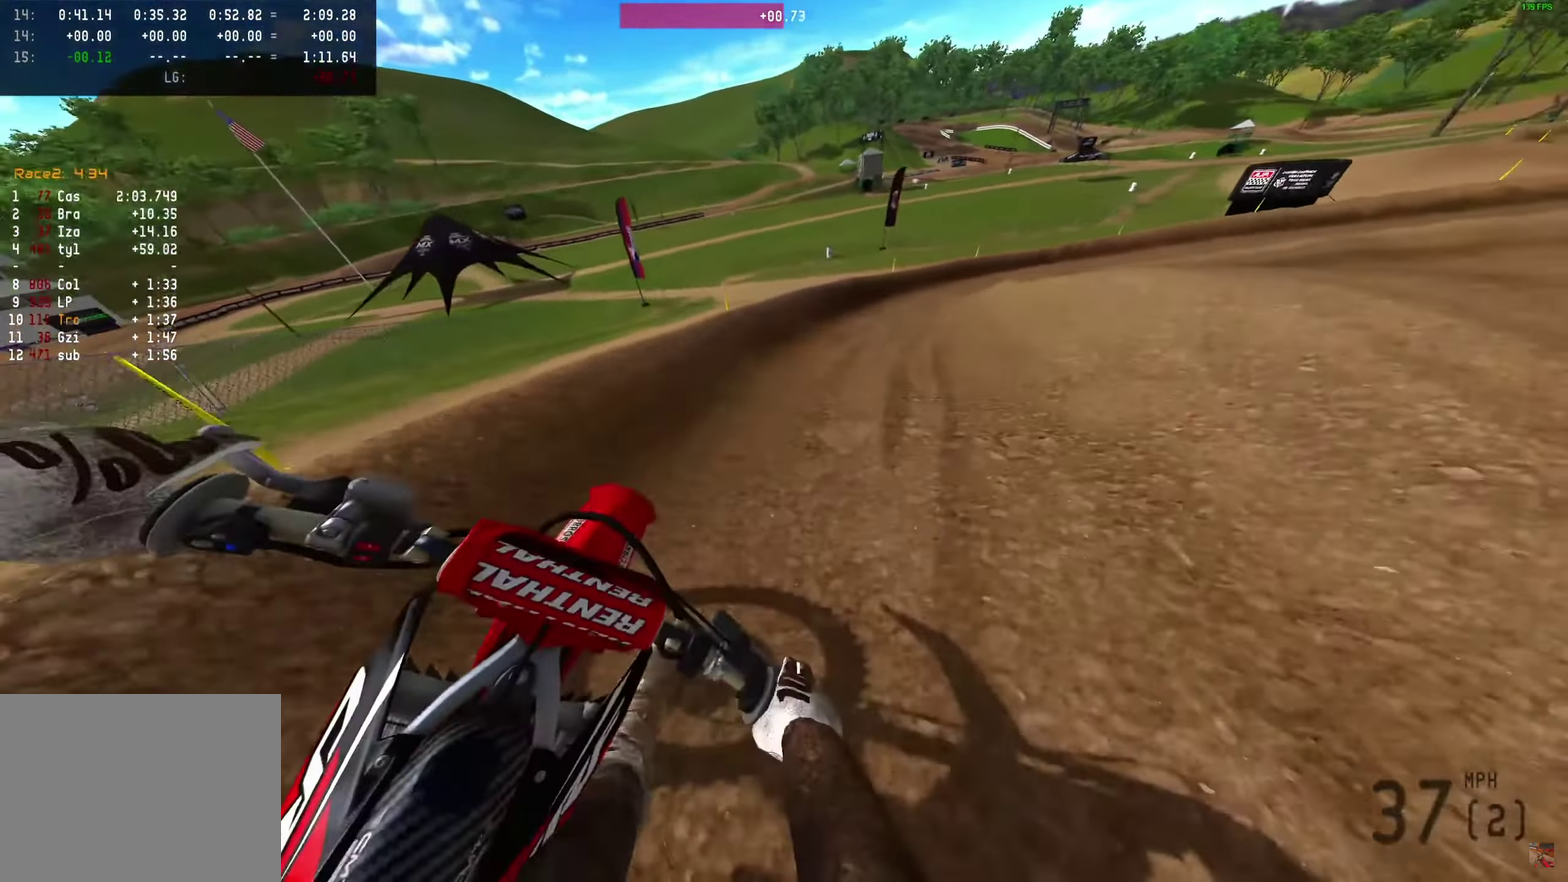
{"dt_ms": 350, "buttons": ["R2"], "left_stick": "right", "right_stick": "down-left"}
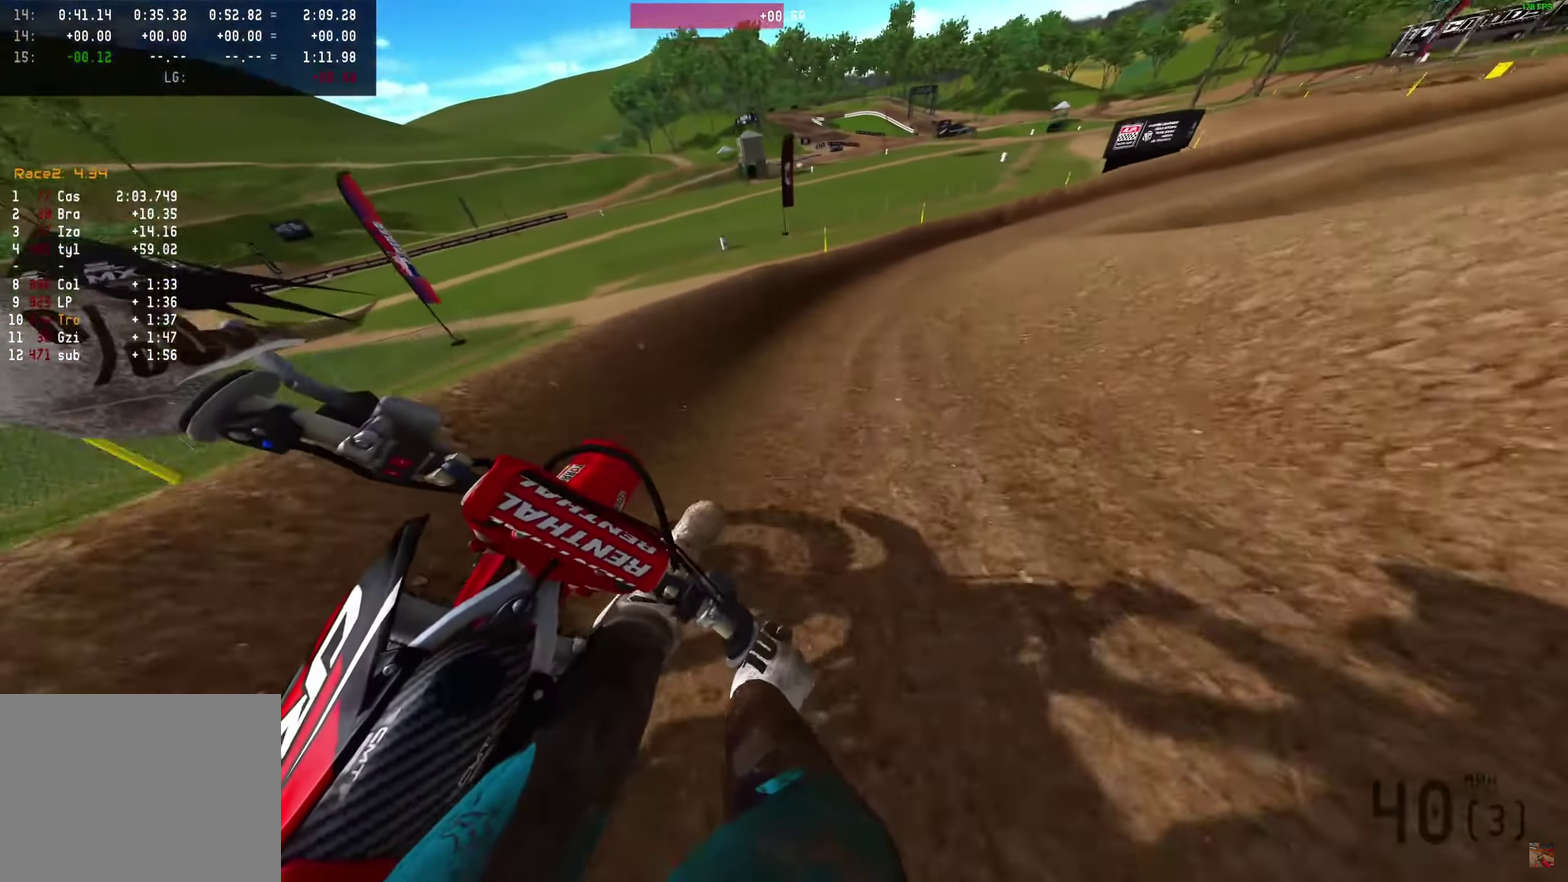
{"dt_ms": 900, "buttons": ["R2"], "left_stick": "right", "right_stick": "down-left", "events": []}
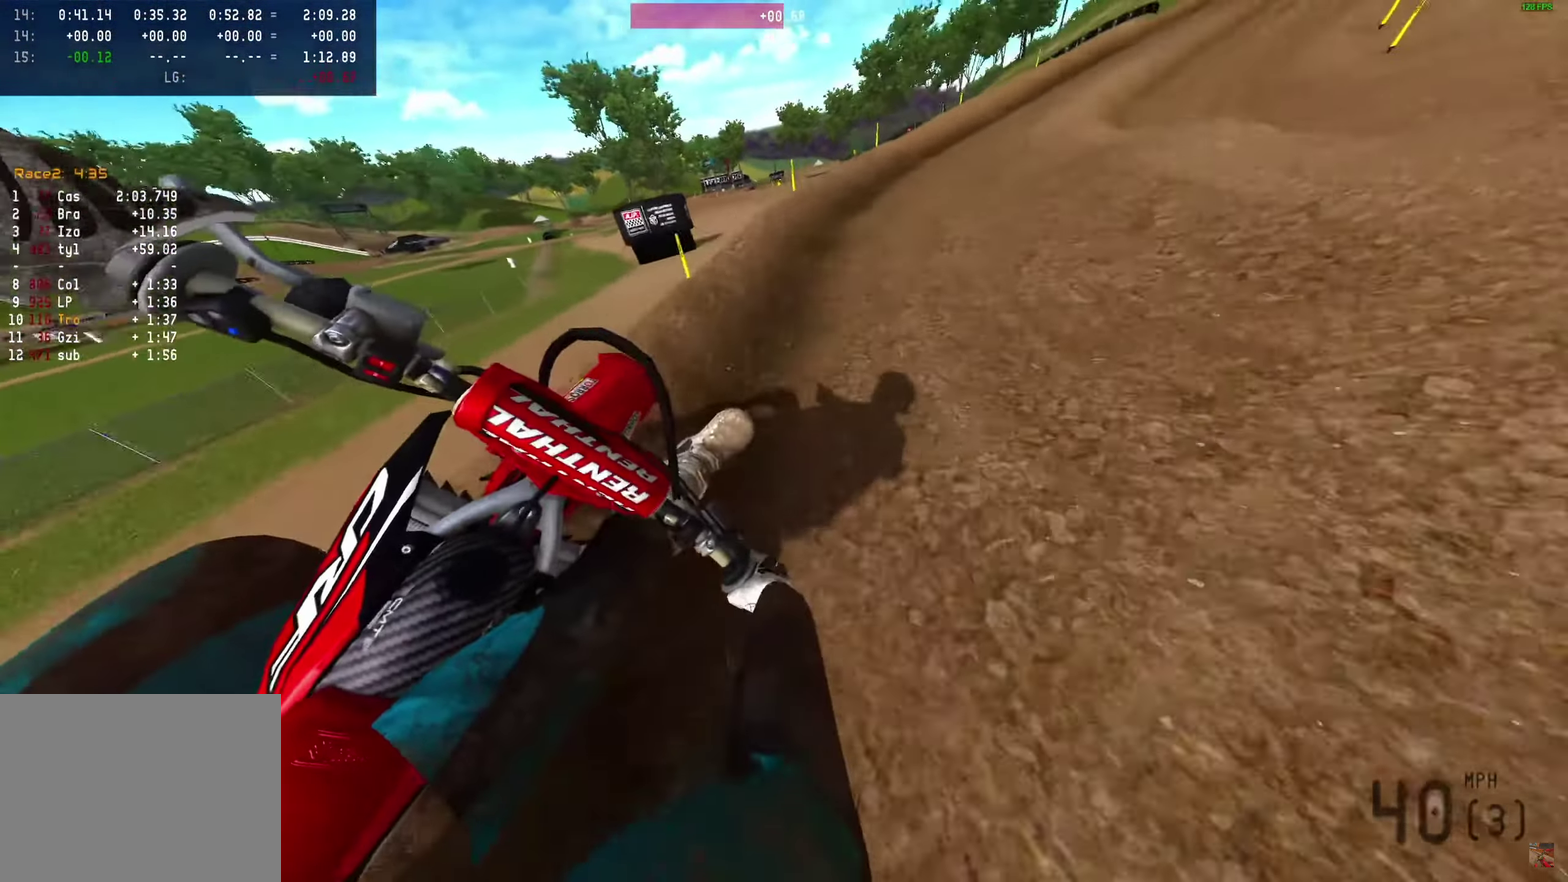
{"dt_ms": 250, "buttons": ["R2"], "left_stick": "right", "right_stick": "down-left", "events": []}
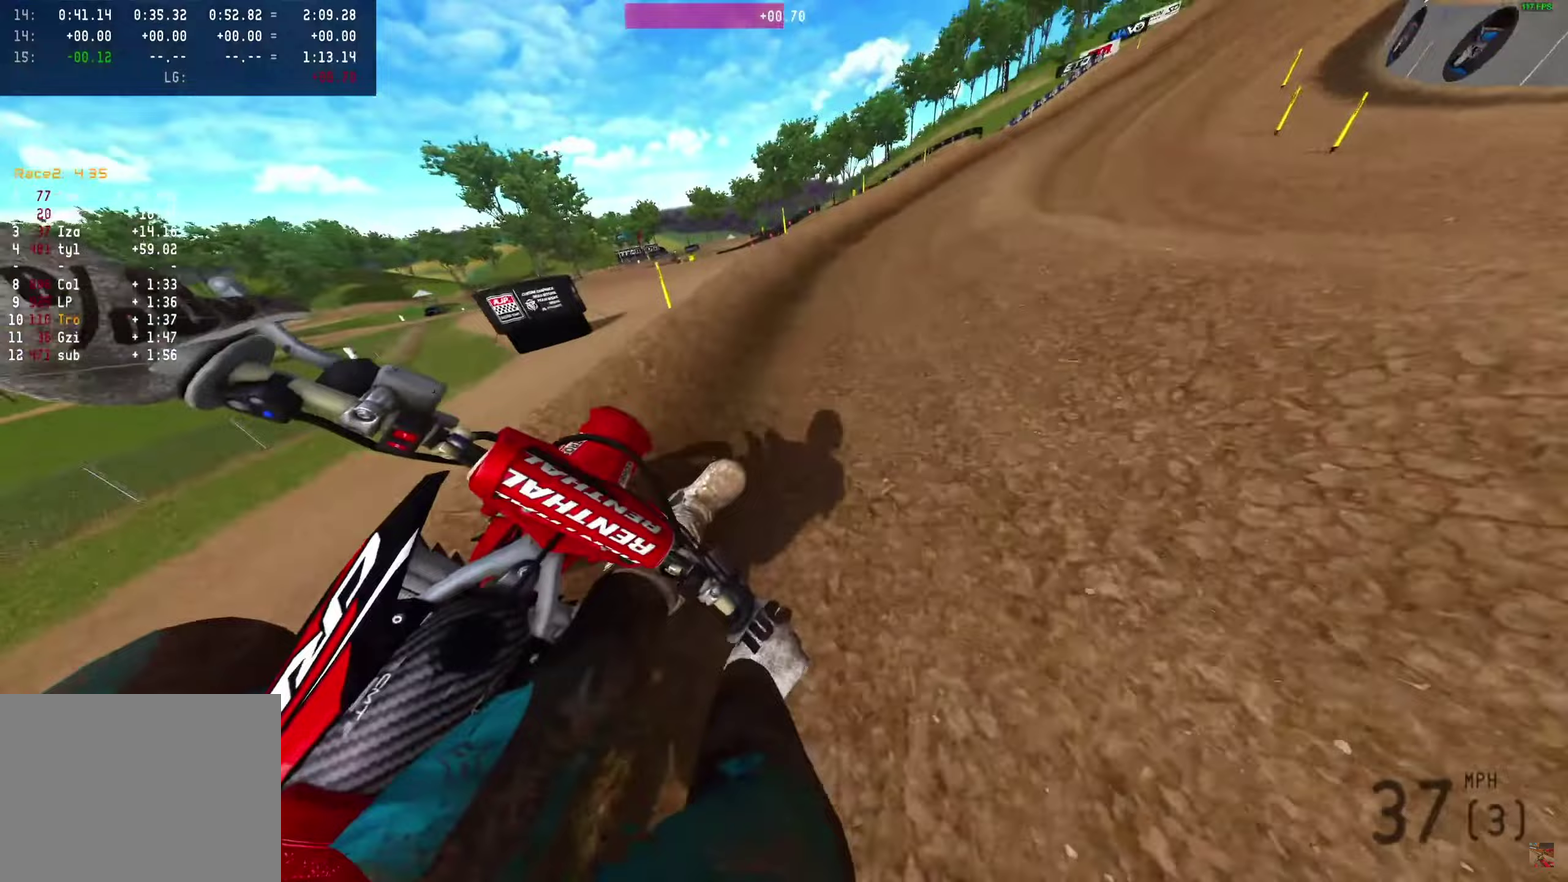
{"dt_ms": 750, "buttons": ["R2"], "left_stick": "right", "right_stick": "down-left", "events": []}
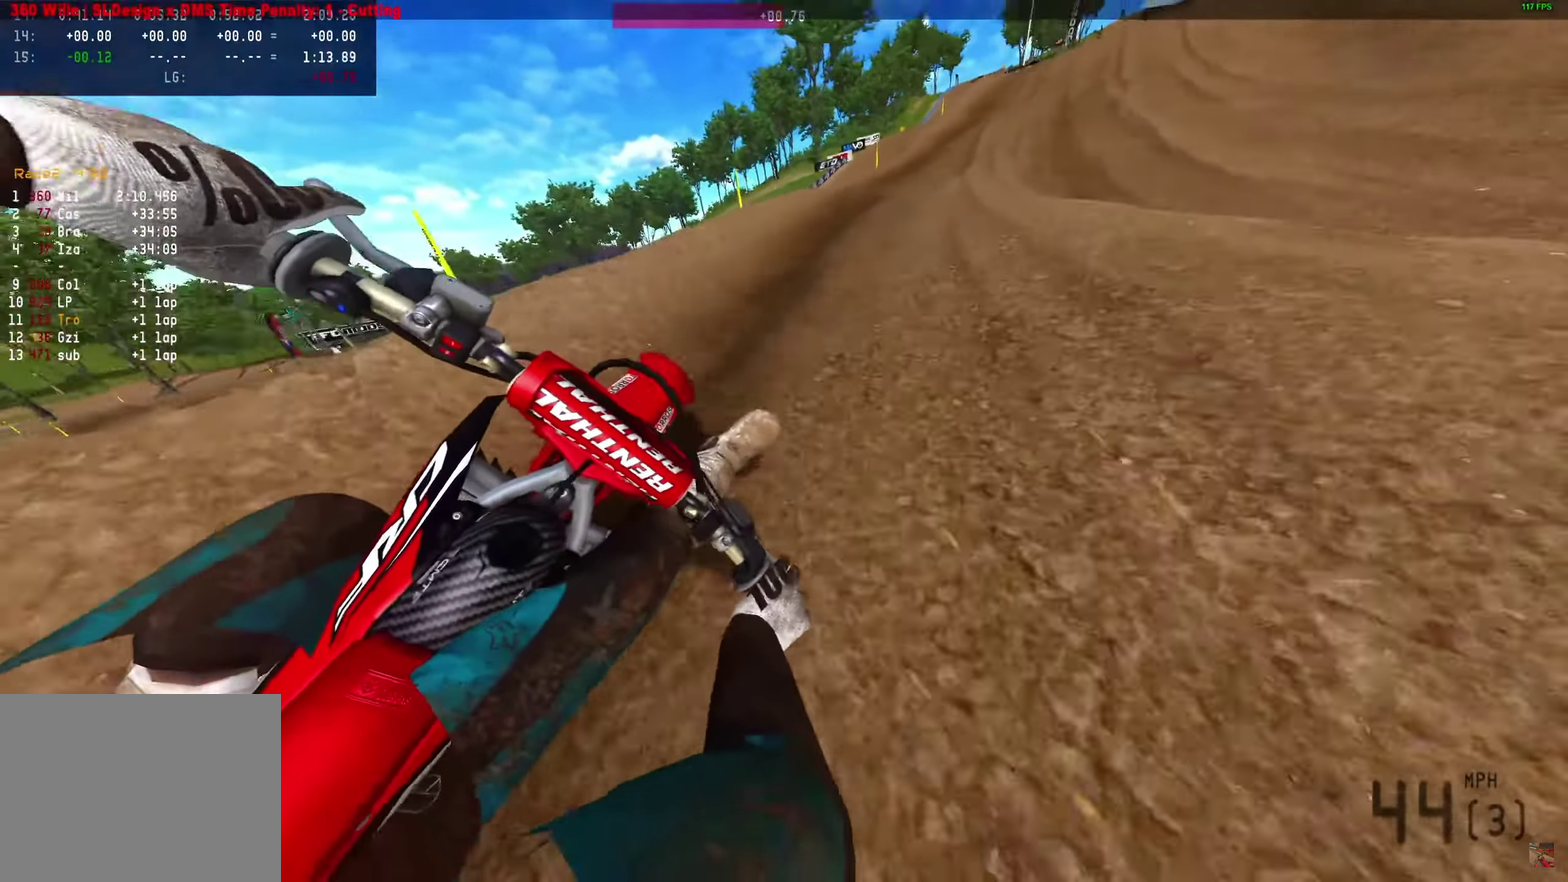
{"dt_ms": 250, "buttons": ["R2"], "left_stick": "right", "right_stick": "down-left", "events": []}
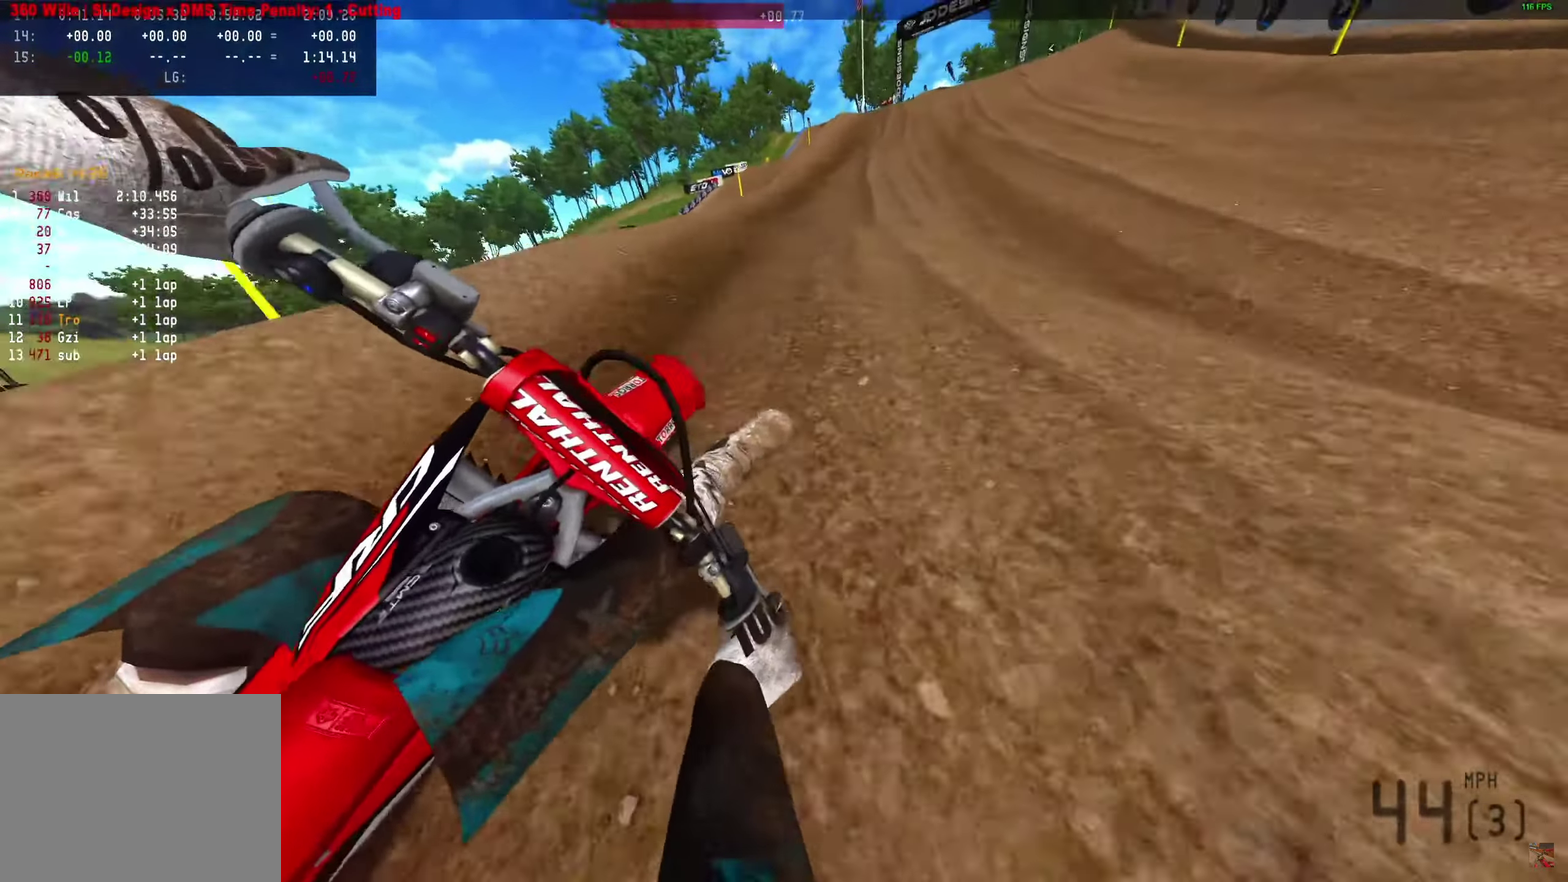
{"dt_ms": 650, "buttons": ["R2"], "left_stick": "right", "right_stick": "center", "events": [[17, "R2", "up"], [217, "right_stick", "center"], [250, "R2", "down"], [350, "R2", "up"], [450, "R2", "down"]]}
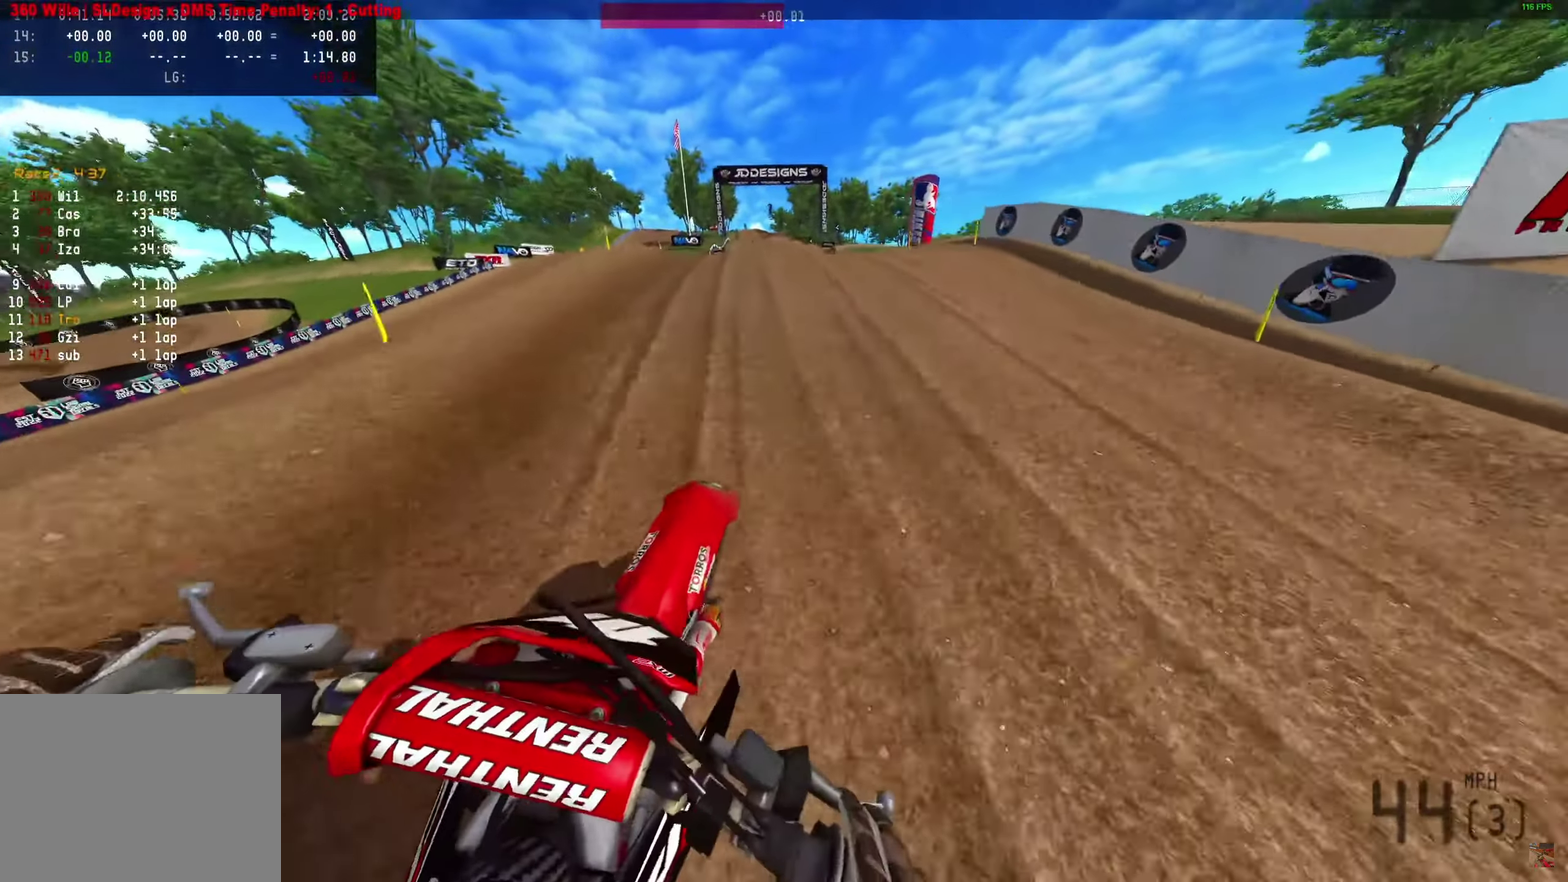
{"dt_ms": 350, "buttons": ["R2"], "left_stick": "center", "right_stick": "up-right", "events": [[233, "left_stick", "center"], [233, "right_stick", "up-right"]]}
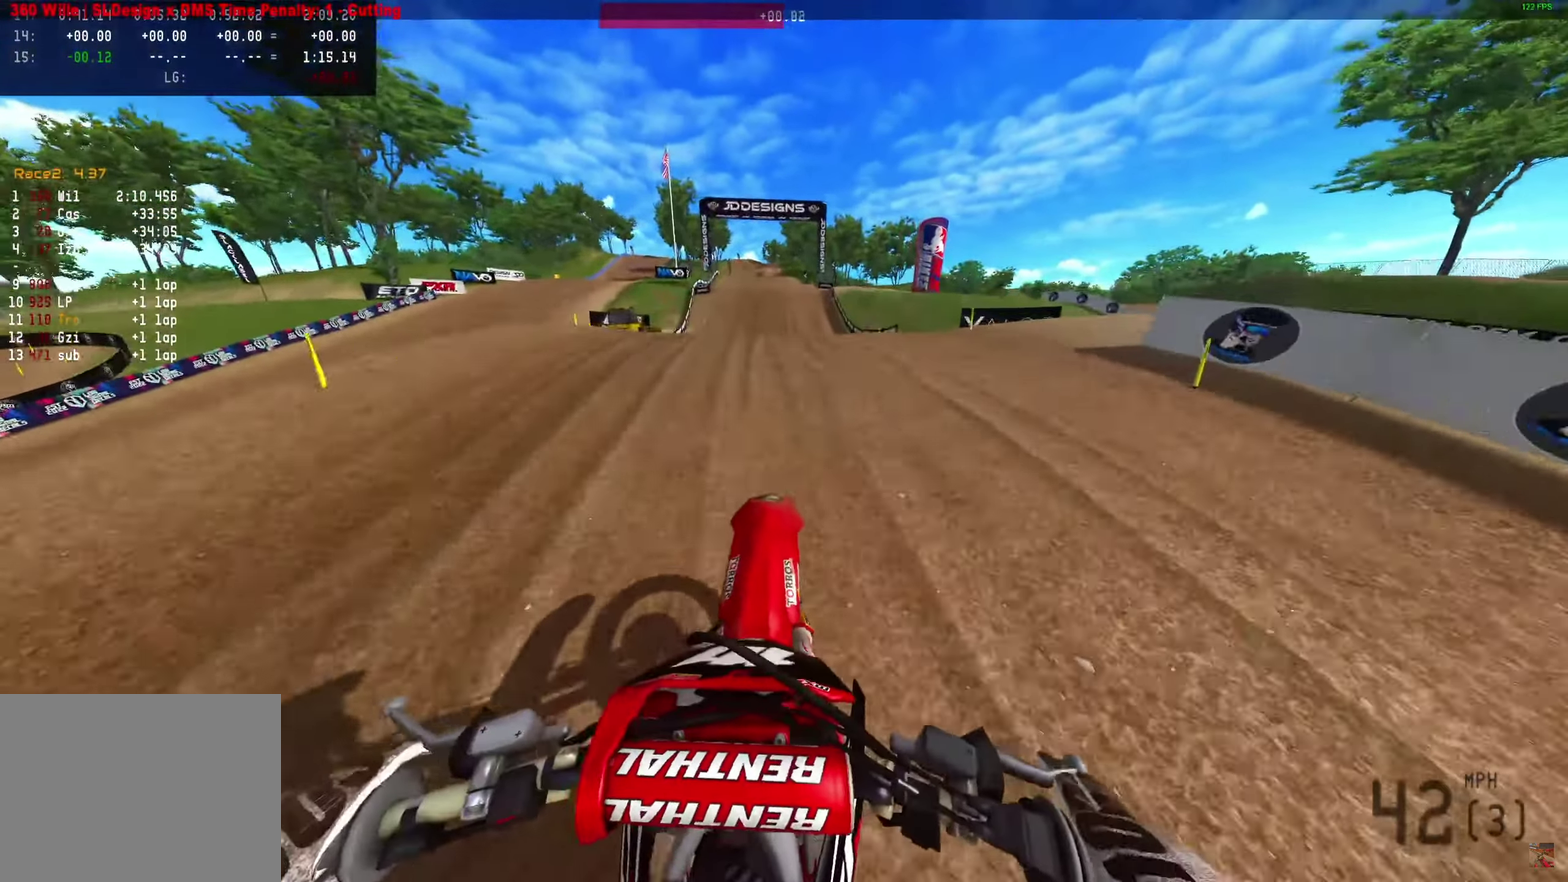
{"dt_ms": 550, "buttons": [], "left_stick": "center", "right_stick": "down-left", "events": [[183, "R2", "up"], [233, "right_stick", "center"], [517, "right_stick", "down-left"]]}
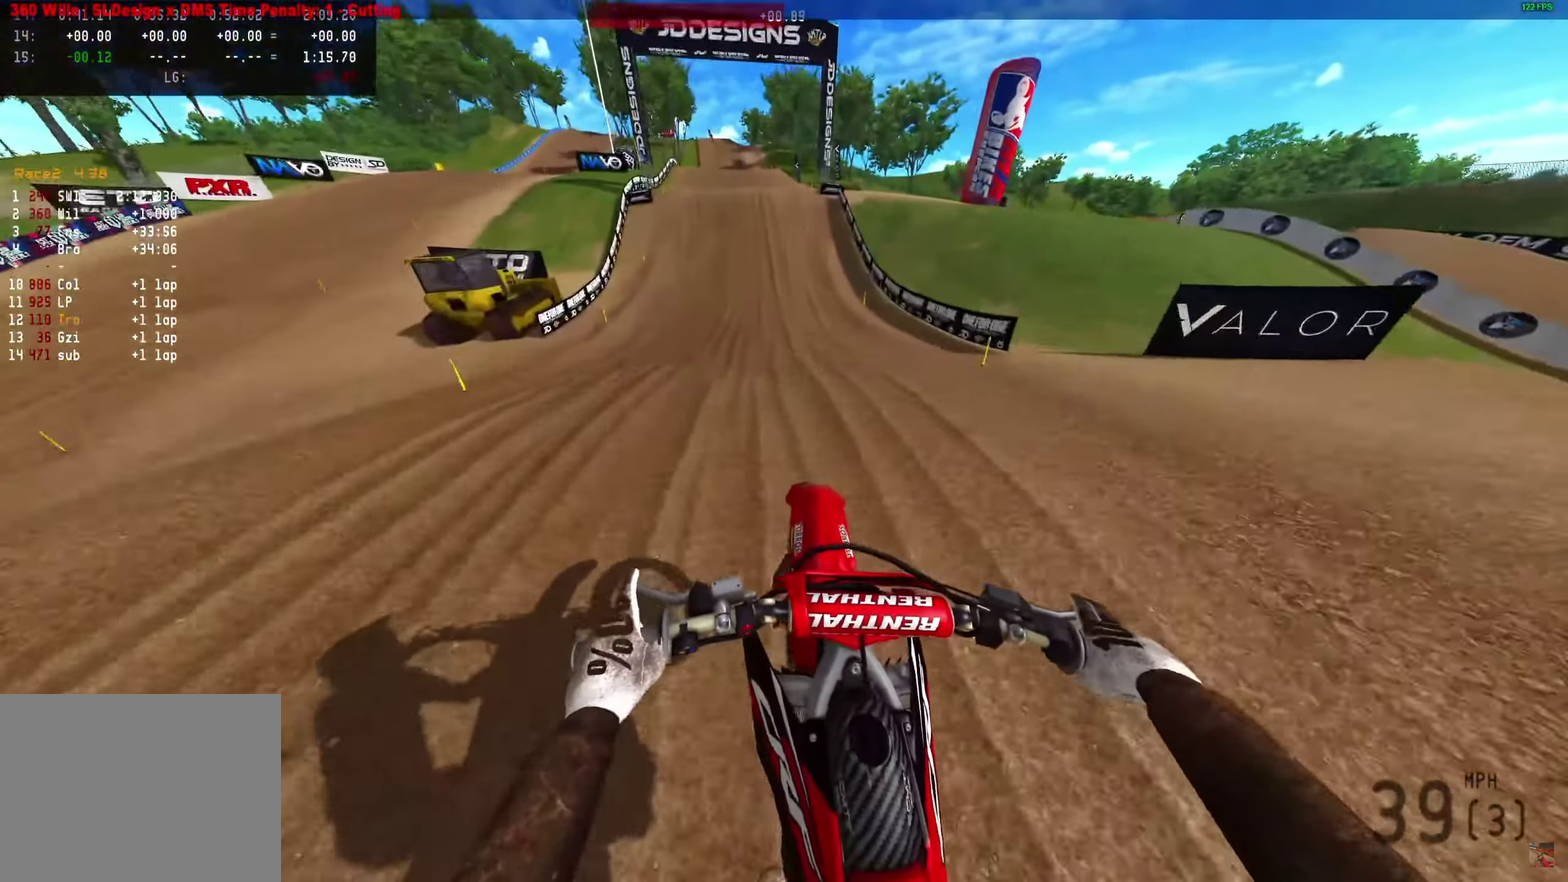
{"dt_ms": 450, "buttons": ["R2"], "left_stick": "center", "right_stick": "up", "events": [[83, "R2", "down"], [150, "right_stick", "left"], [217, "right_stick", "up-left"], [333, "right_stick", "up"]]}
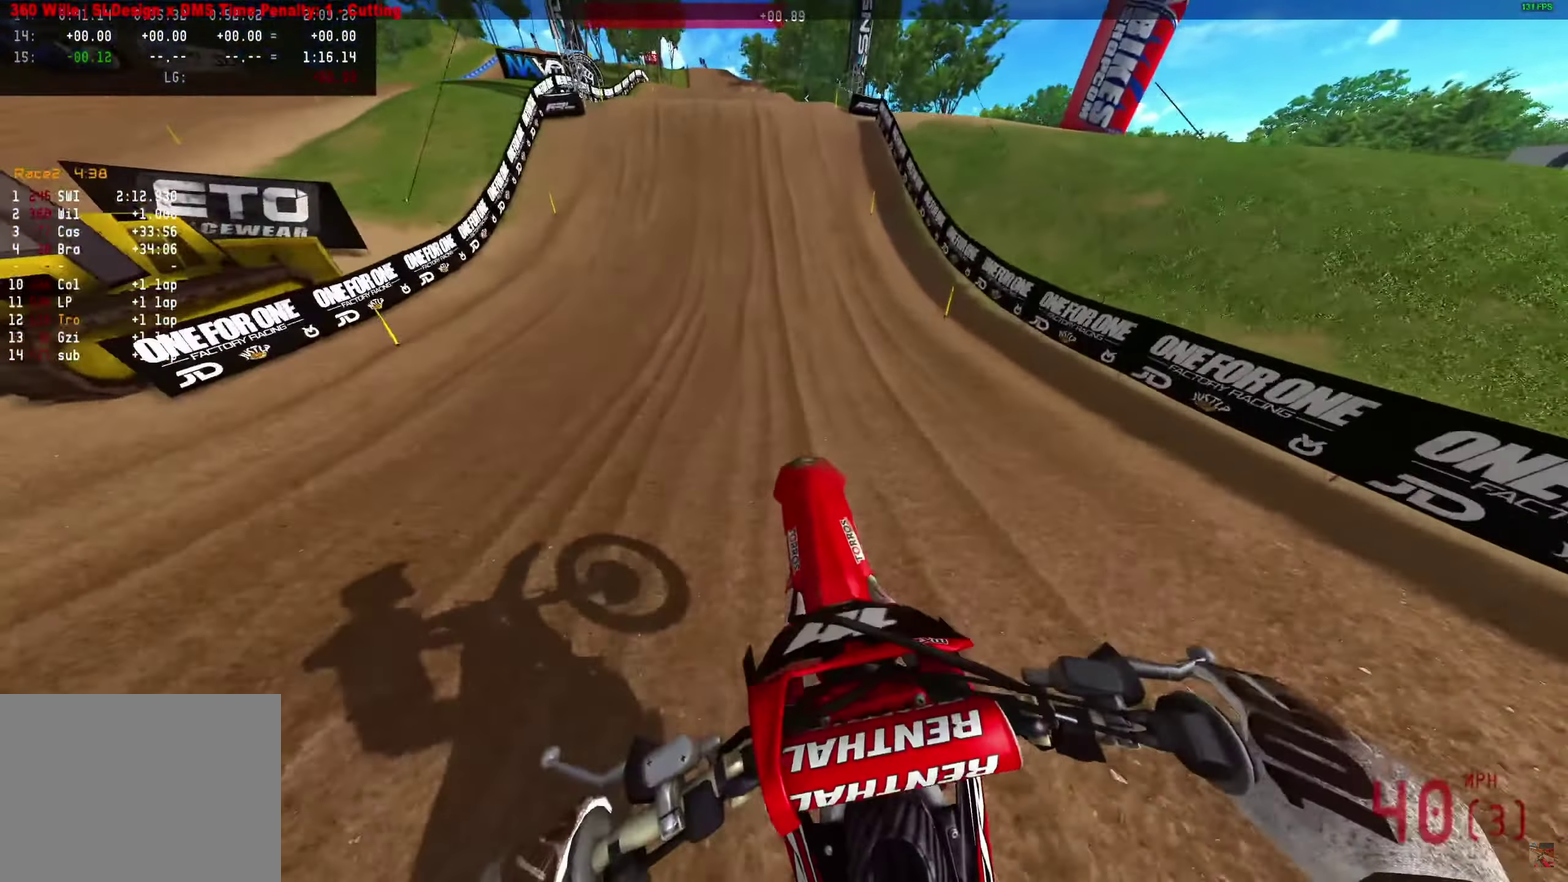
{"dt_ms": 550, "buttons": ["R2"], "left_stick": "center", "right_stick": "down", "events": [[100, "right_stick", "center"], [233, "right_stick", "down"]]}
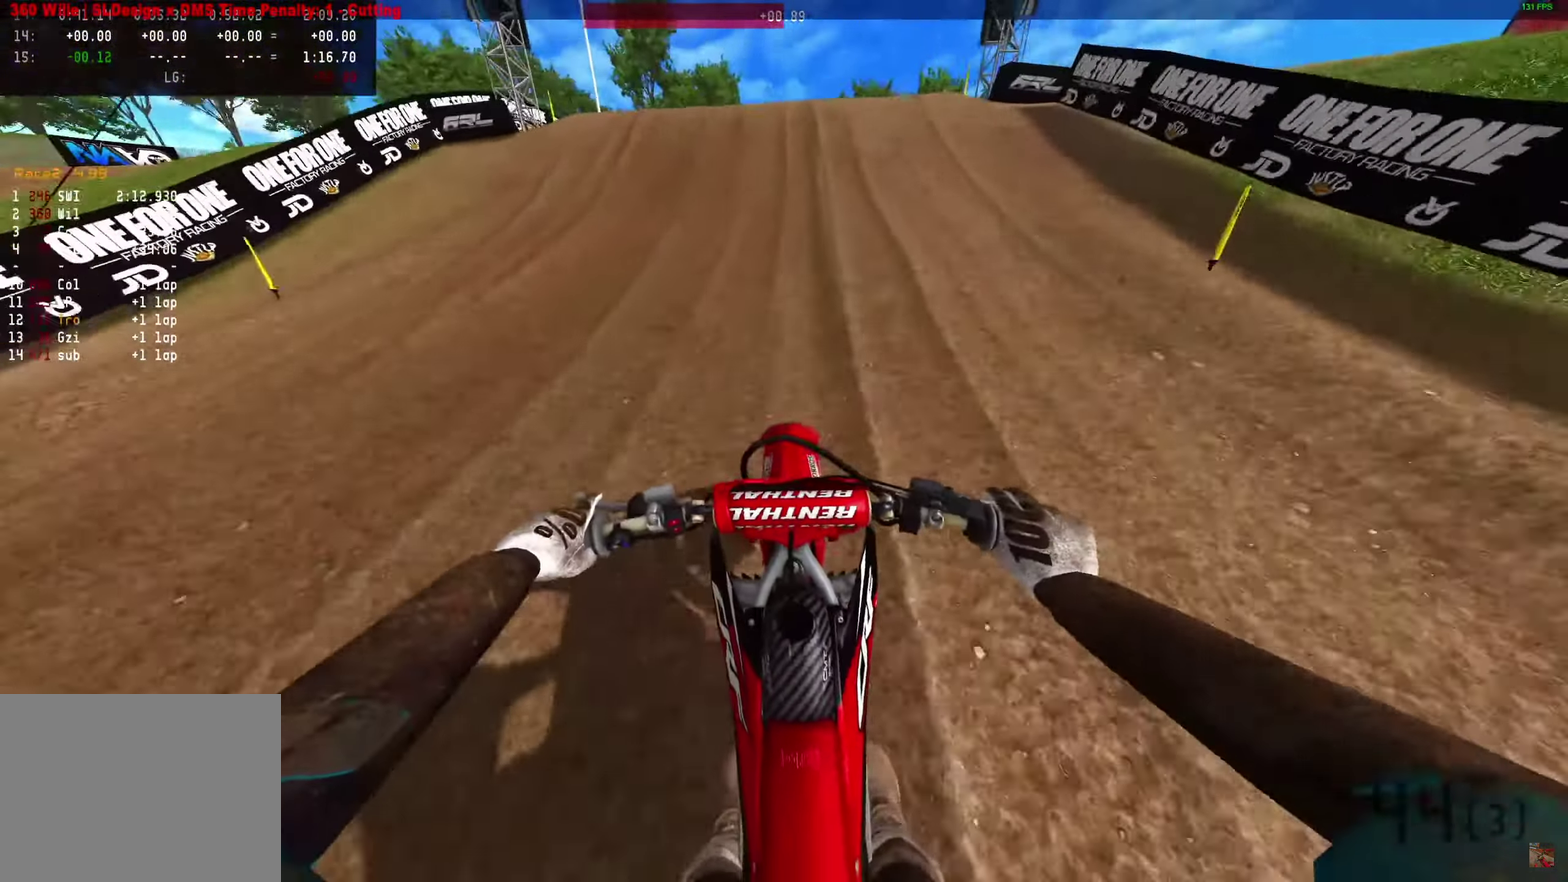
{"dt_ms": 450, "buttons": ["R2"], "left_stick": "center", "right_stick": "up", "events": [[100, "right_stick", "center"], [417, "right_stick", "up"]]}
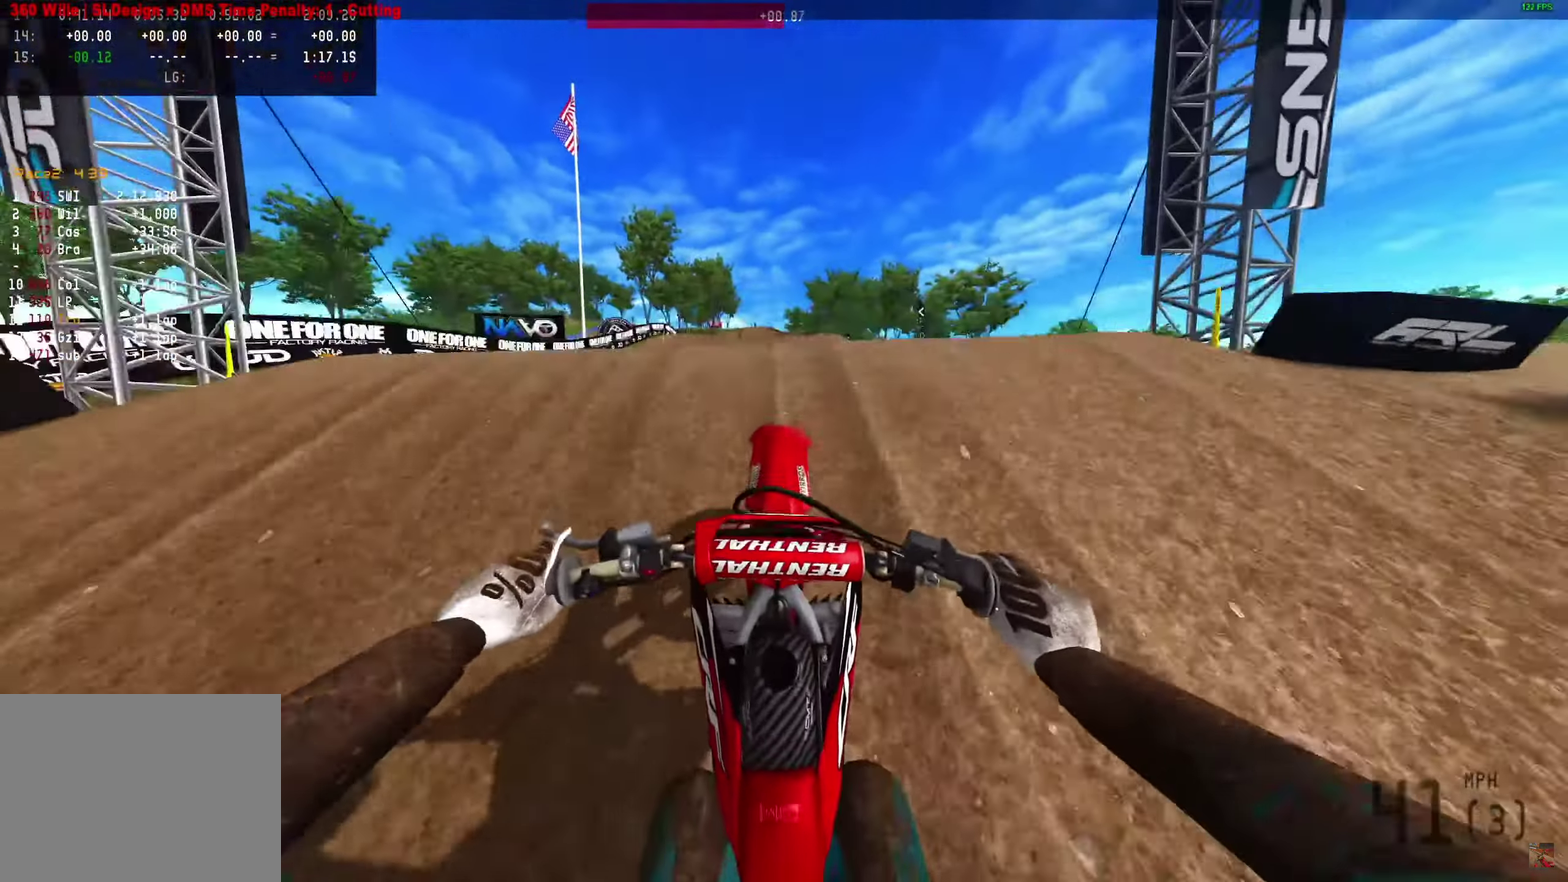
{"dt_ms": 450, "buttons": [], "left_stick": "center", "right_stick": "up", "events": [[367, "R2", "up"]]}
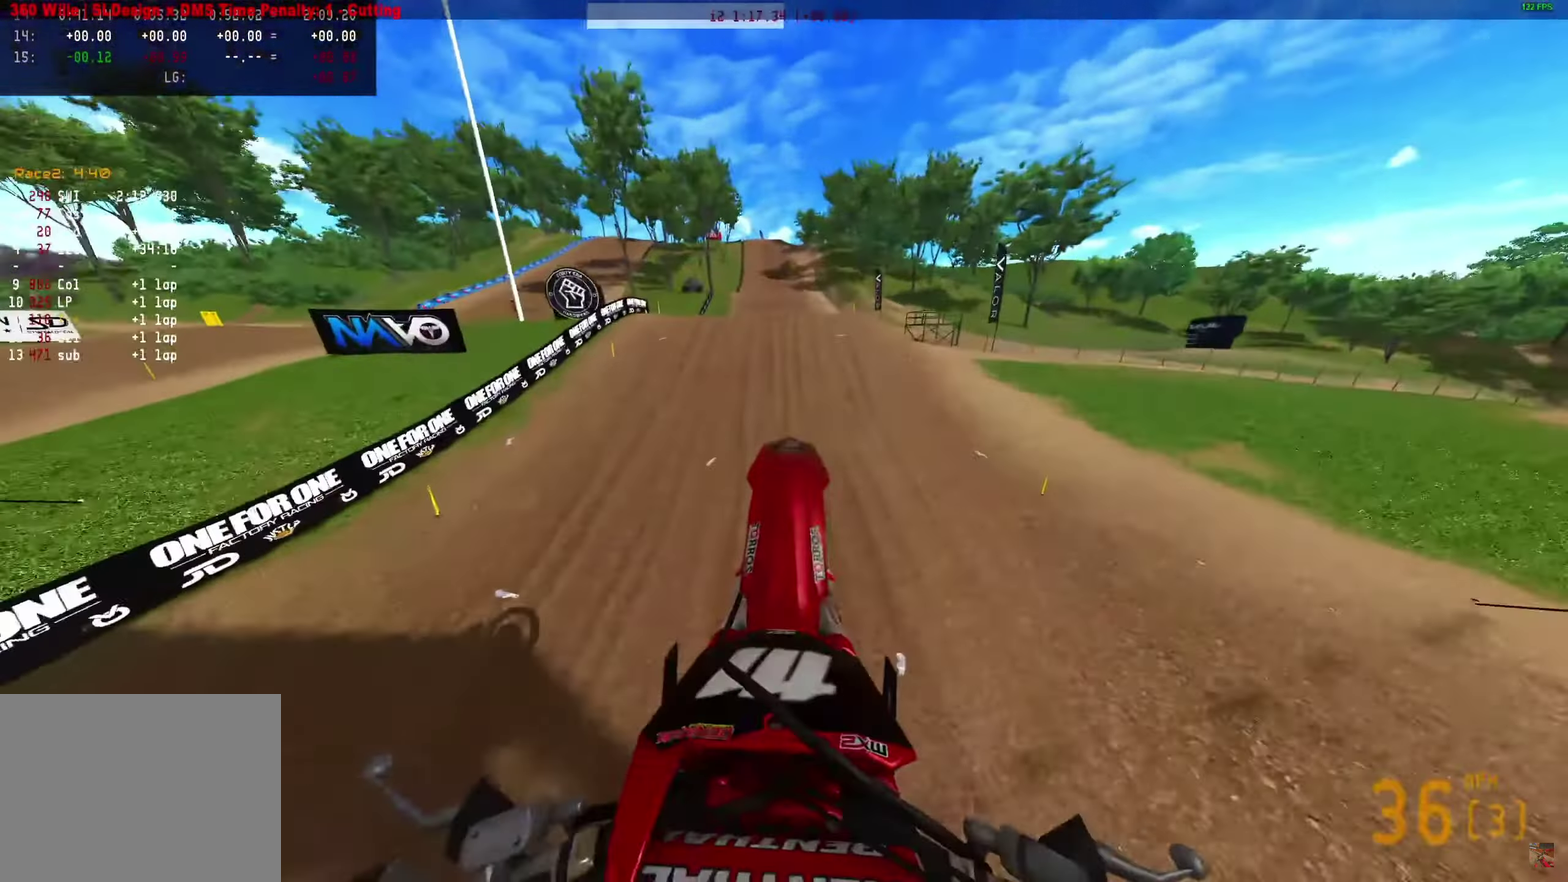
{"dt_ms": 550, "buttons": ["R2"], "left_stick": "center", "right_stick": "up-left"}